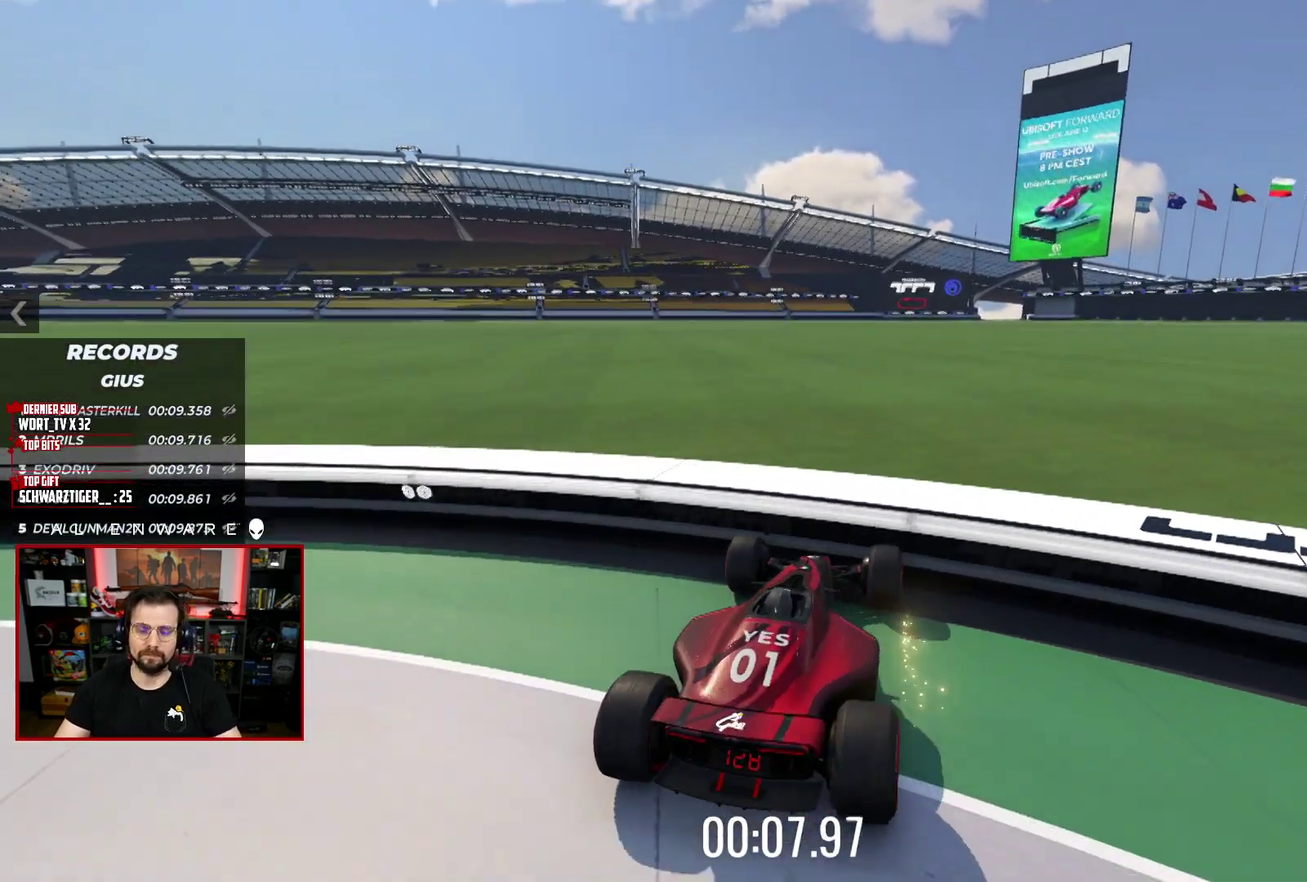
Gameplay with a controller (Xbox layout); each line is a JSON object with the inputs held at the frame after it. "events" lists button and stick changes between this image and that frame as [ms after this image, input, new state], when the widget could be followed in between. Not read: L1 R1.
{"buttons": ["Y"], "left_stick": "center", "right_stick": "center", "events": [[17, "A", "down"], [233, "A", "up"], [417, "Y", "down"]]}
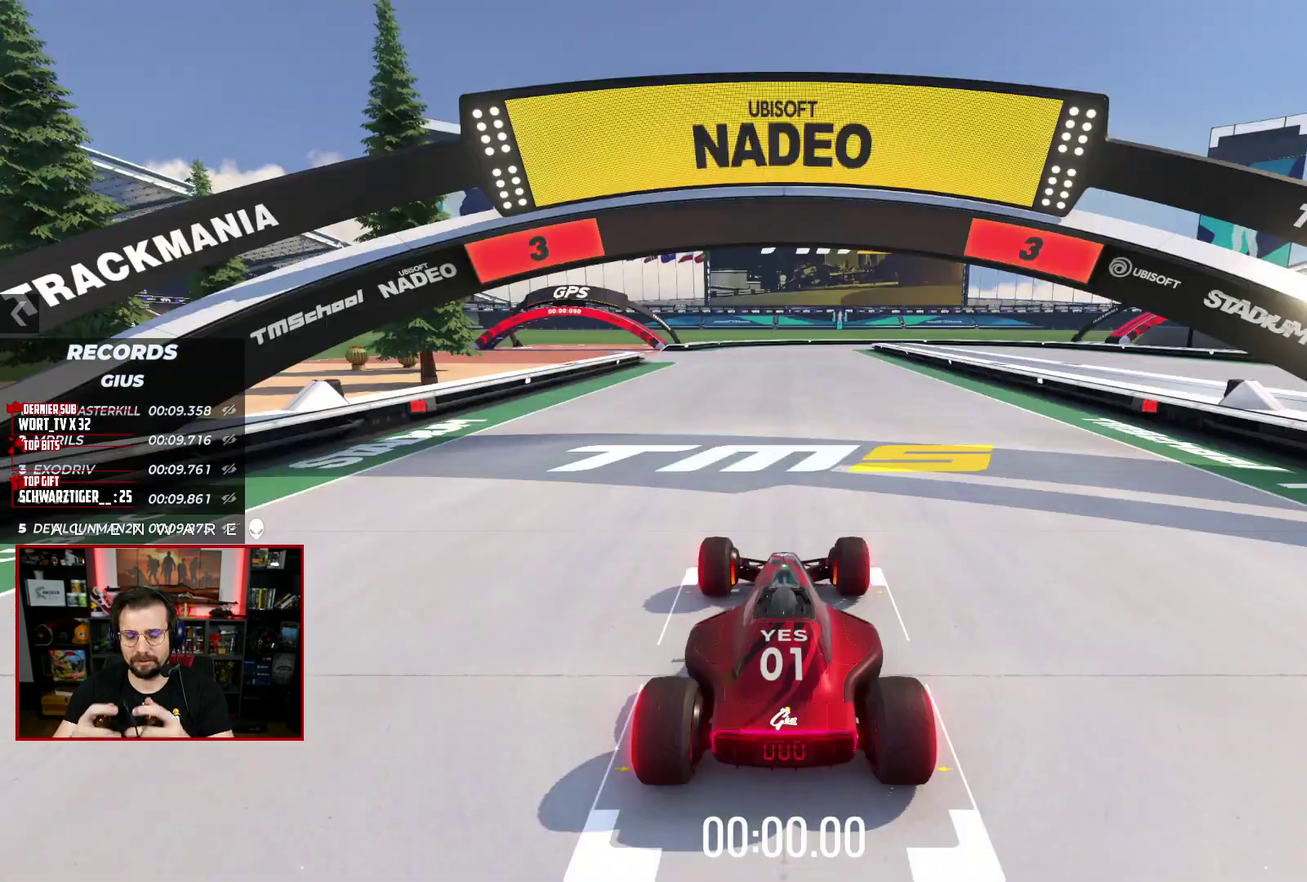
{"buttons": [], "left_stick": "center", "right_stick": "center", "events": [[133, "Y", "up"]]}
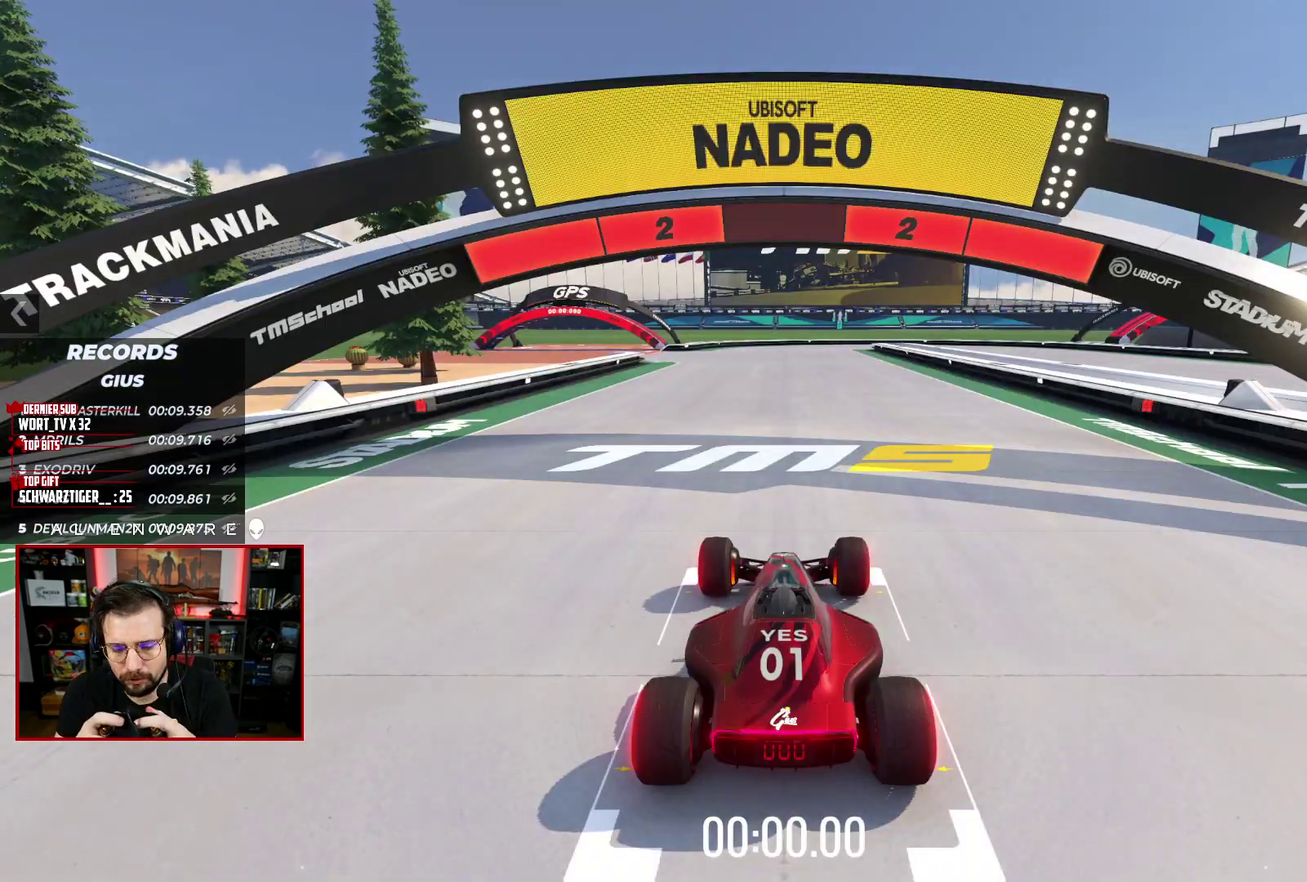
{"buttons": ["X"], "left_stick": "center", "right_stick": "center", "events": [[117, "X", "down"]]}
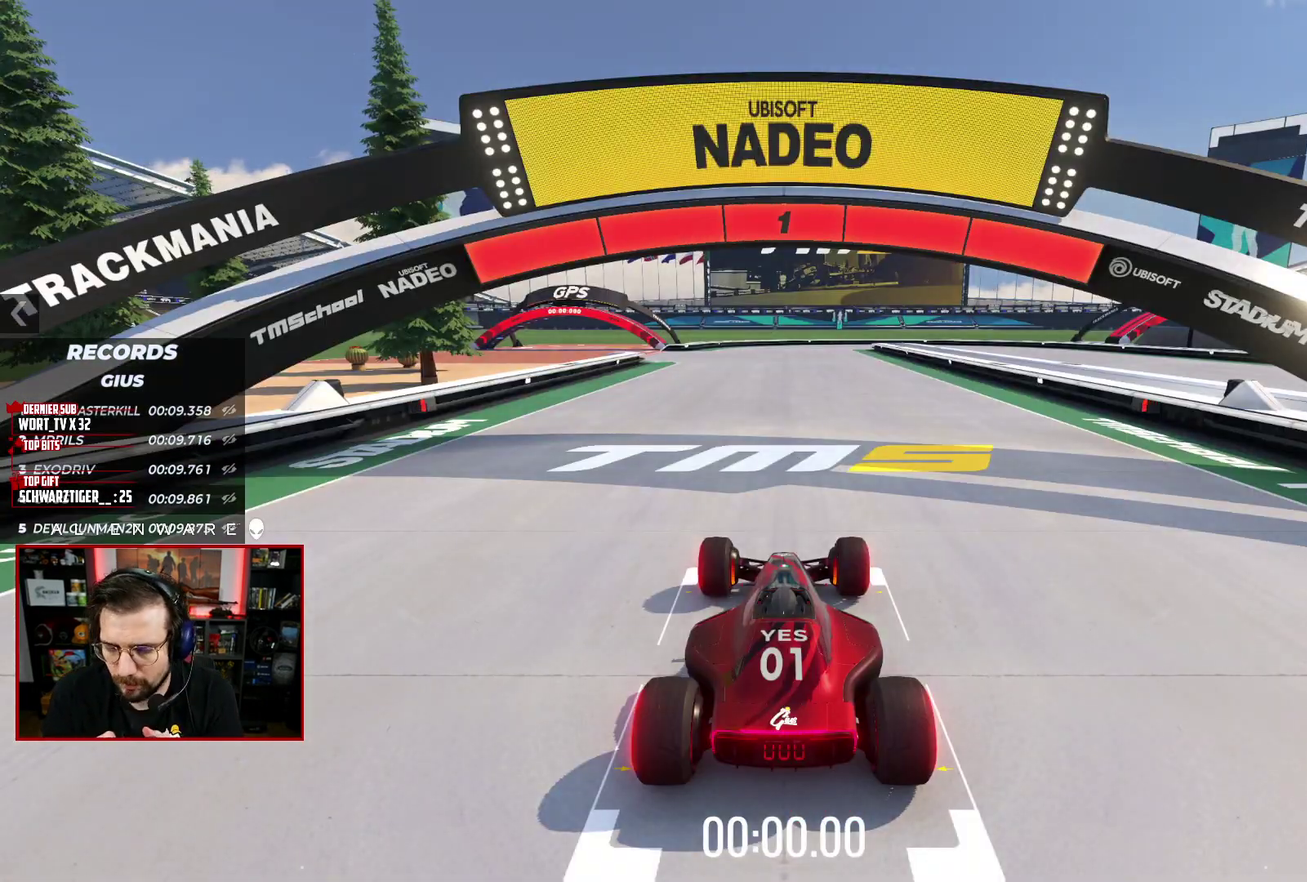
{"buttons": ["X"], "left_stick": "left", "right_stick": "center", "events": [[433, "left_stick", "left"]]}
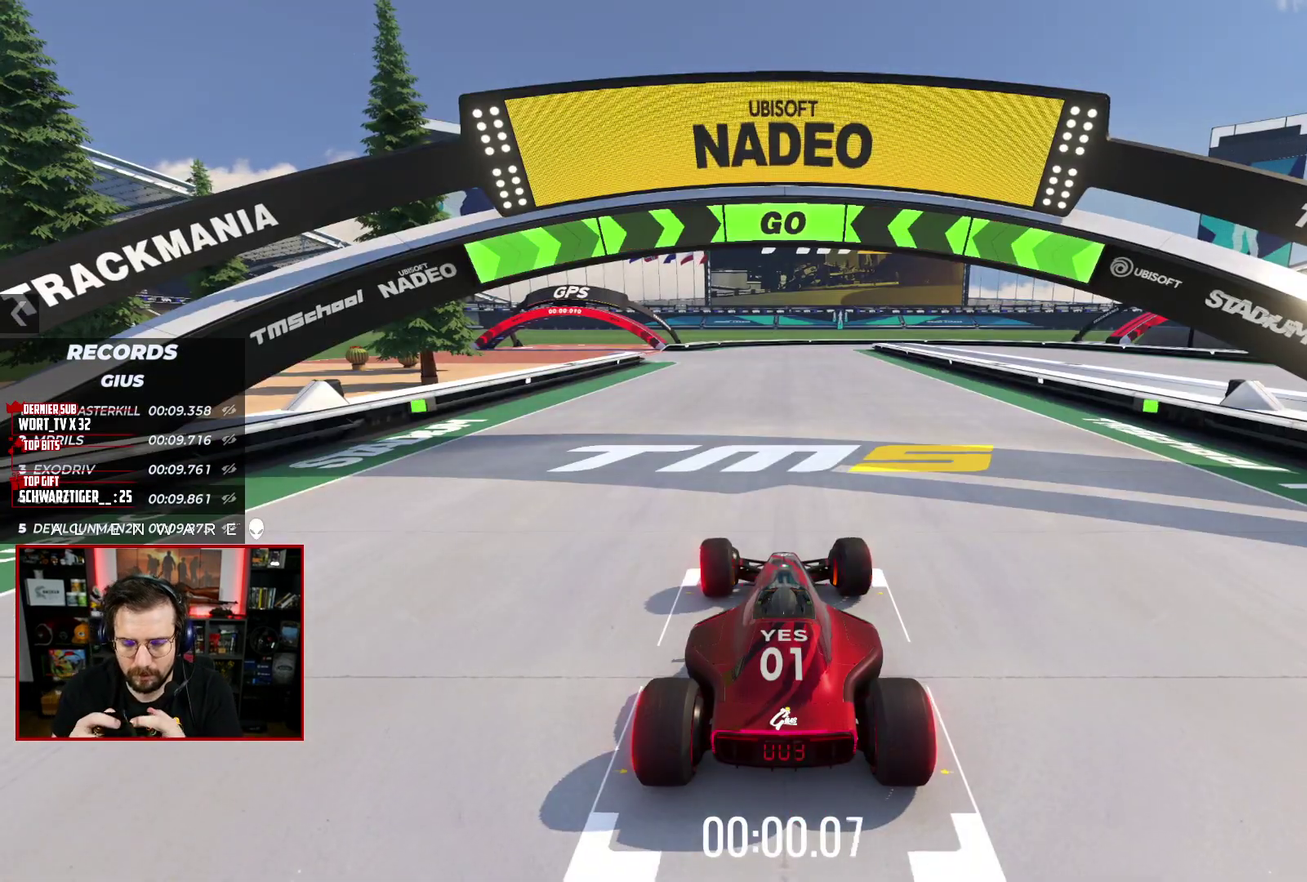
{"buttons": ["X"], "left_stick": "center", "right_stick": "center", "events": [[33, "left_stick", "center"], [350, "left_stick", "left"], [433, "left_stick", "center"]]}
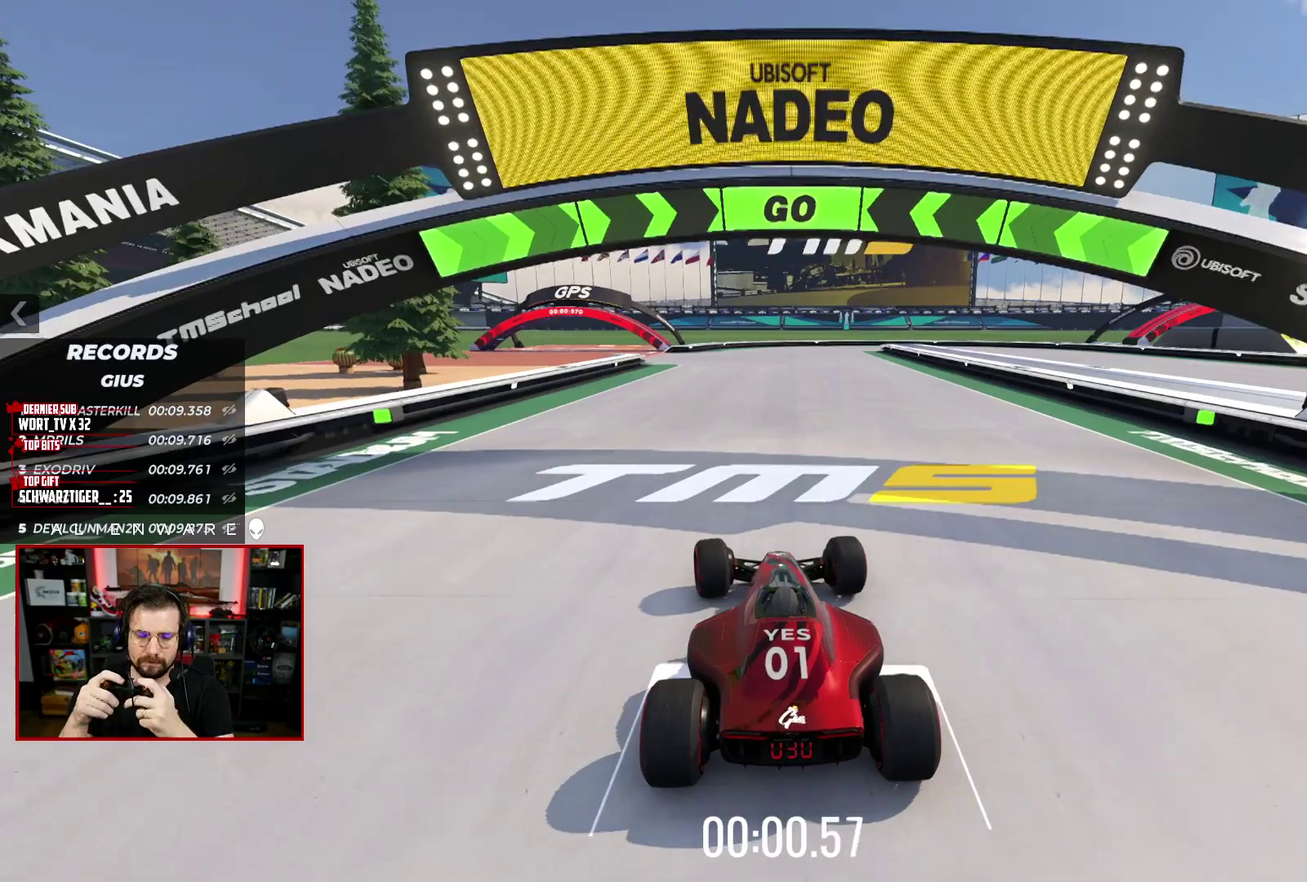
{"buttons": ["X"], "left_stick": "center", "right_stick": "center", "events": [[317, "left_stick", "left"], [400, "left_stick", "center"]]}
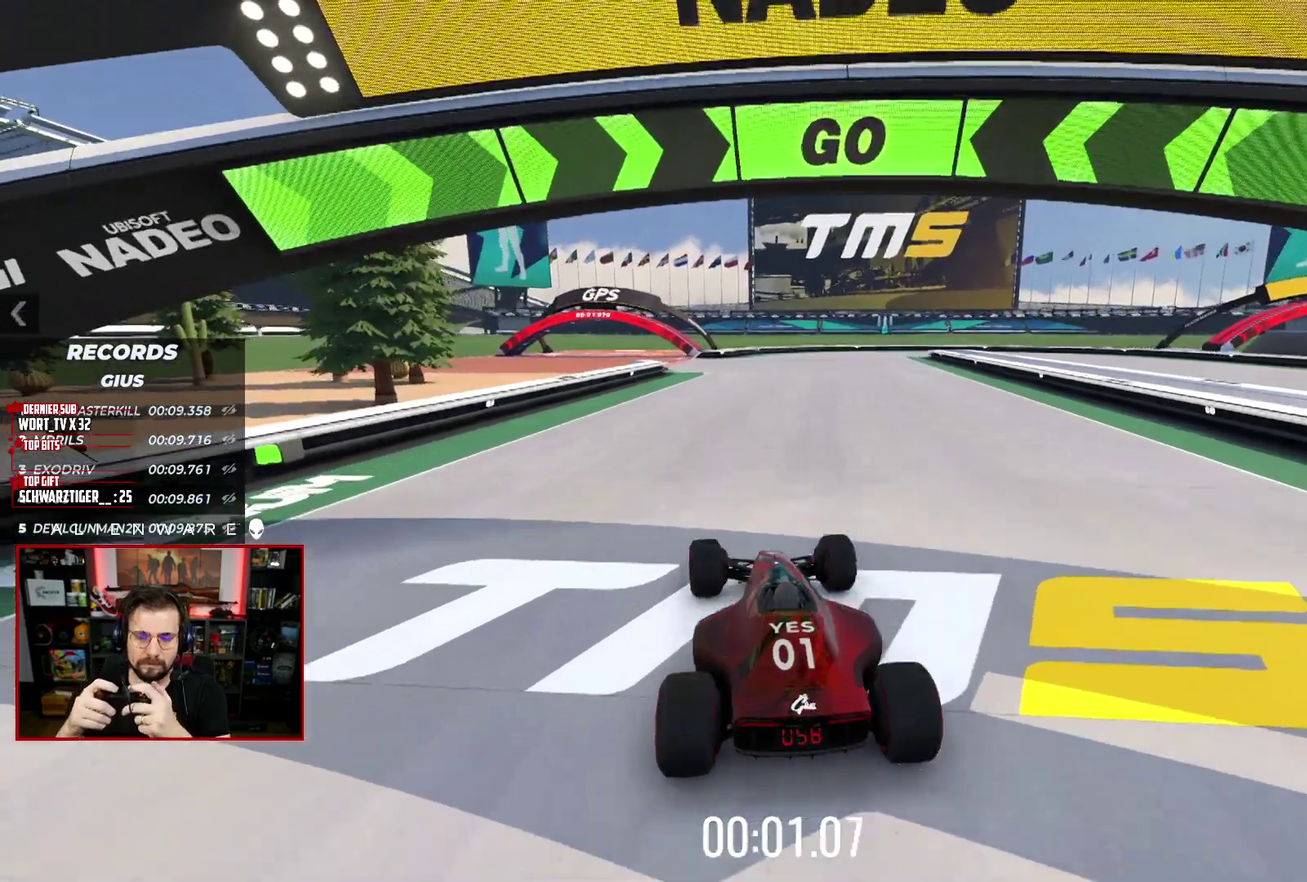
{"buttons": ["X"], "left_stick": "center", "right_stick": "center", "events": []}
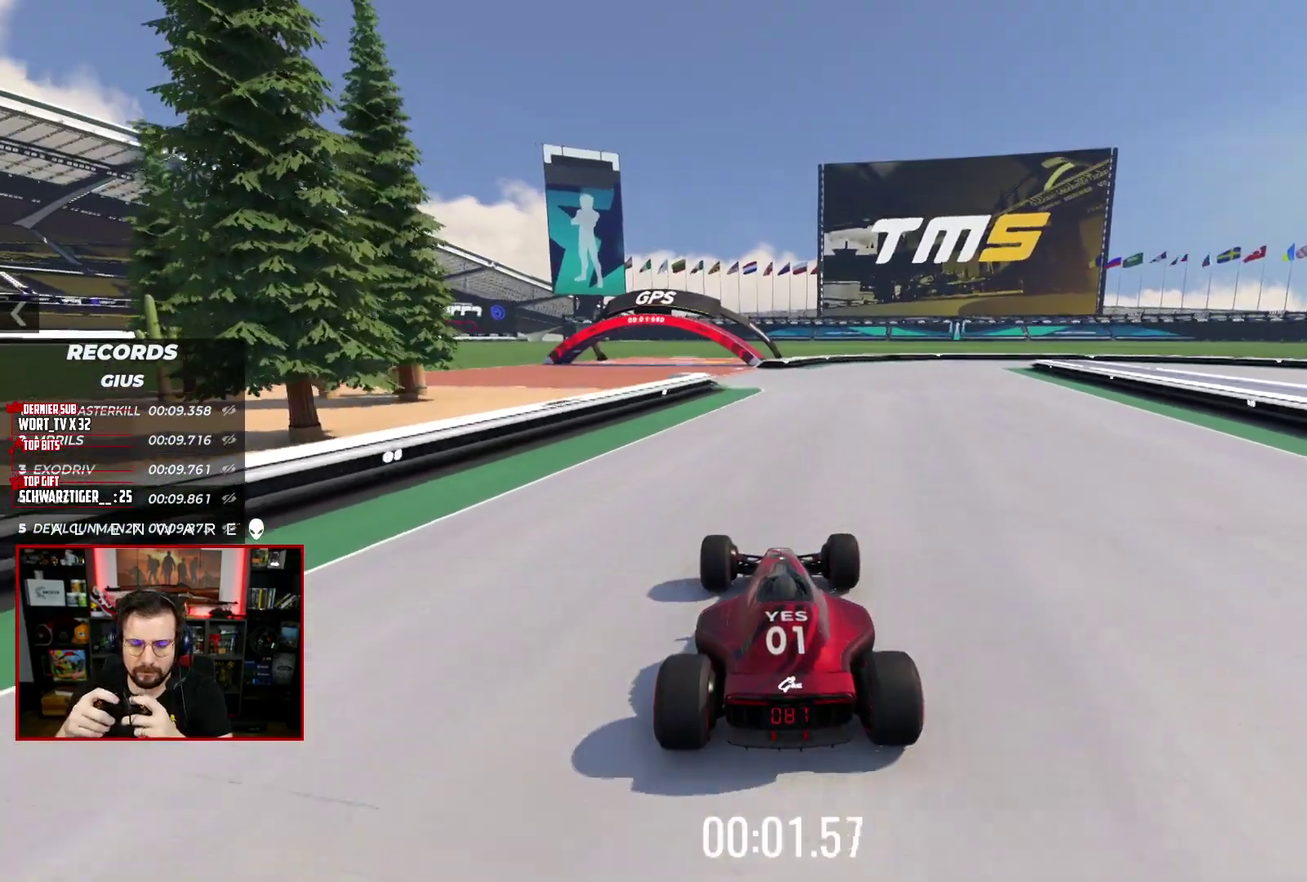
{"buttons": ["X"], "left_stick": "center", "right_stick": "center", "events": []}
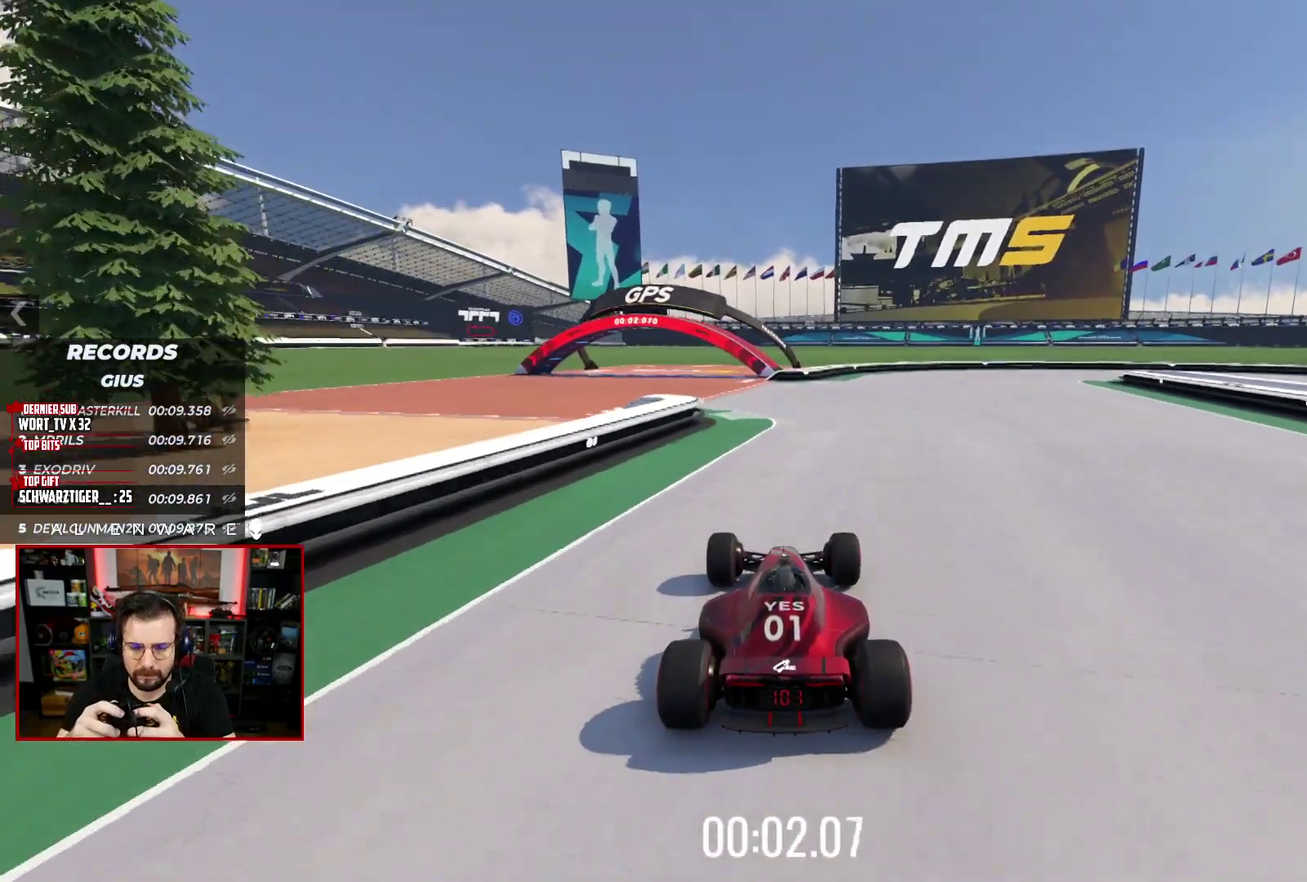
{"buttons": ["X"], "left_stick": "center", "right_stick": "center", "events": [[83, "left_stick", "right"], [267, "left_stick", "center"]]}
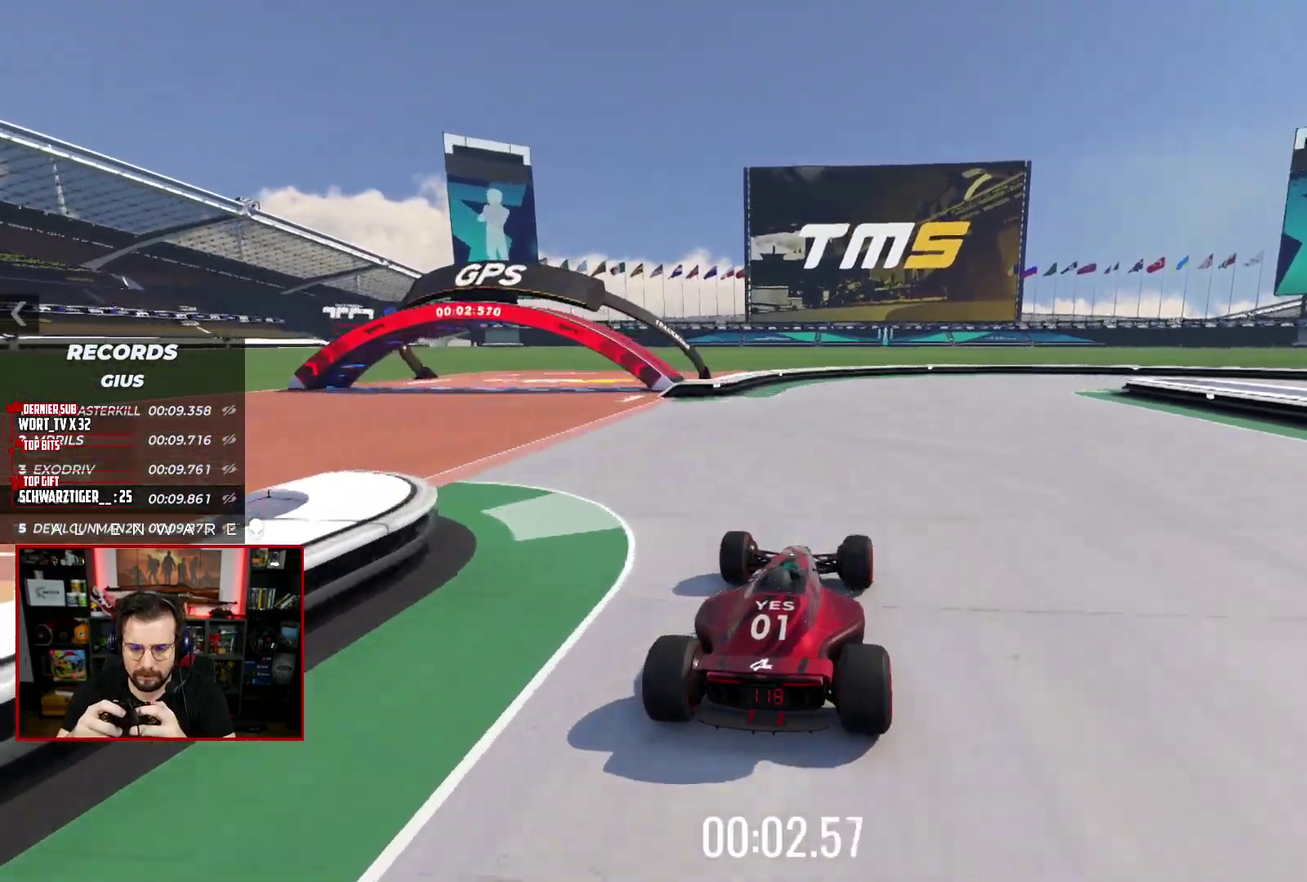
{"buttons": ["X"], "left_stick": "right", "right_stick": "center", "events": [[483, "left_stick", "right"]]}
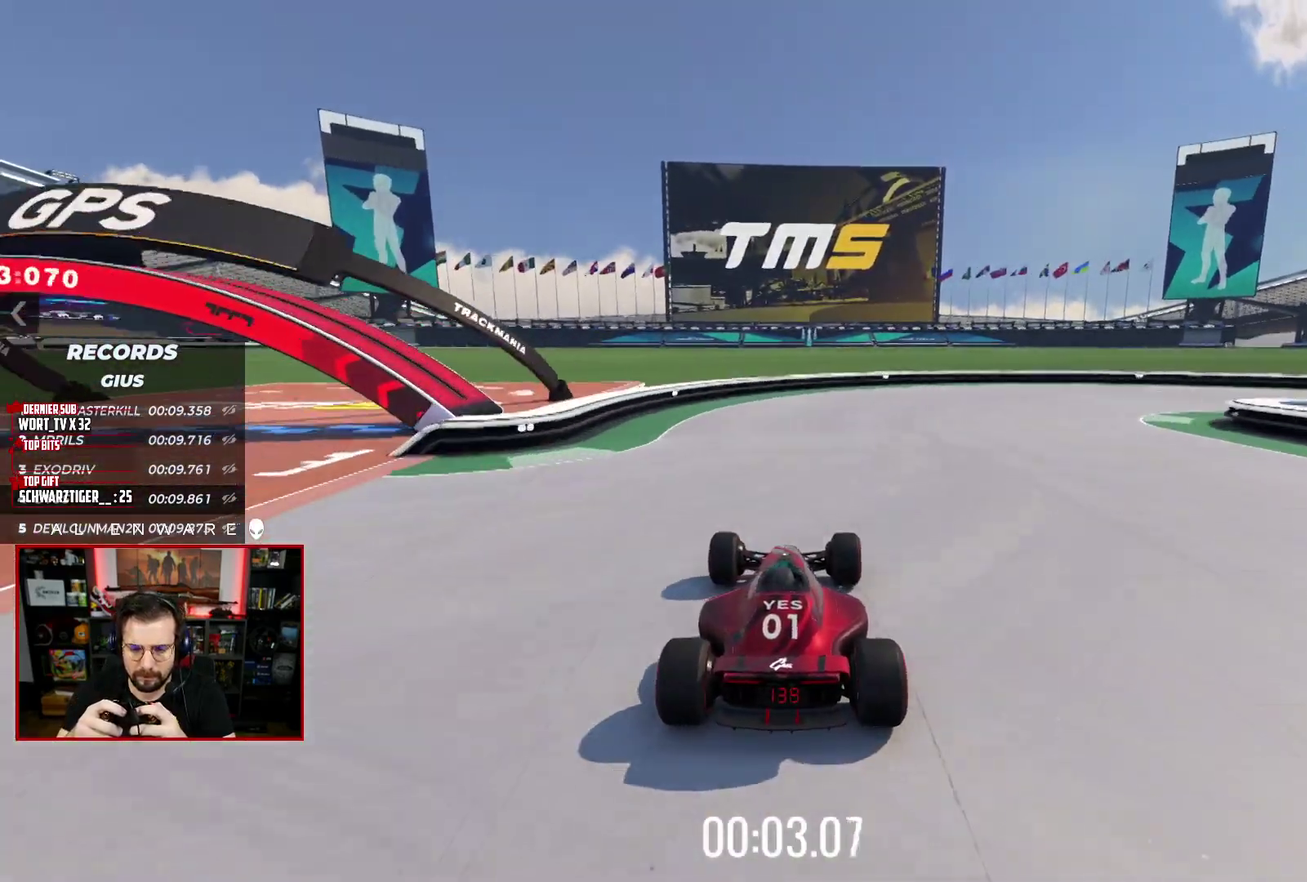
{"buttons": ["A", "X", "L3"], "left_stick": "down-right", "right_stick": "center"}
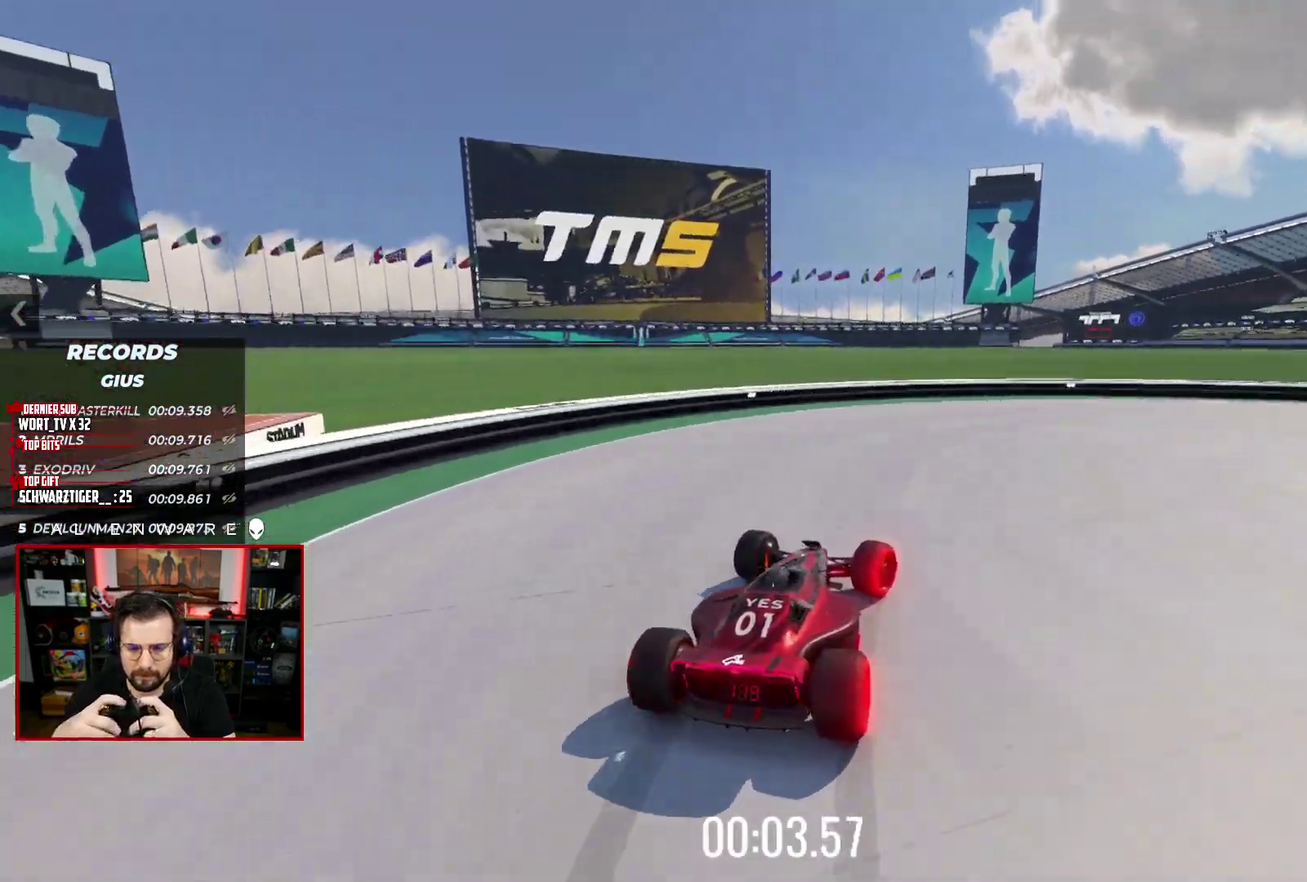
{"buttons": ["A", "X", "L3"], "left_stick": "down-right", "right_stick": "center", "events": []}
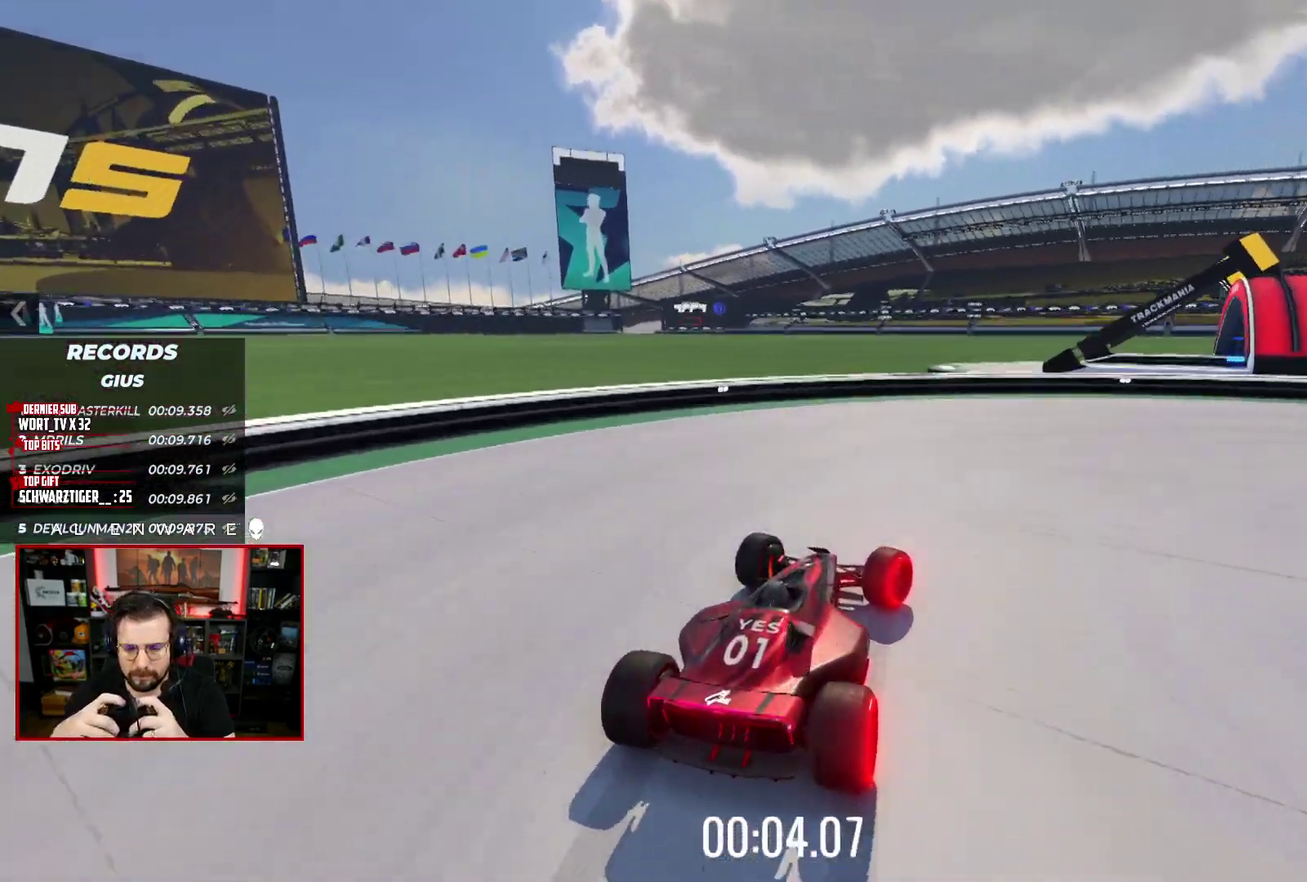
{"buttons": ["B"], "left_stick": "down-right", "right_stick": "center"}
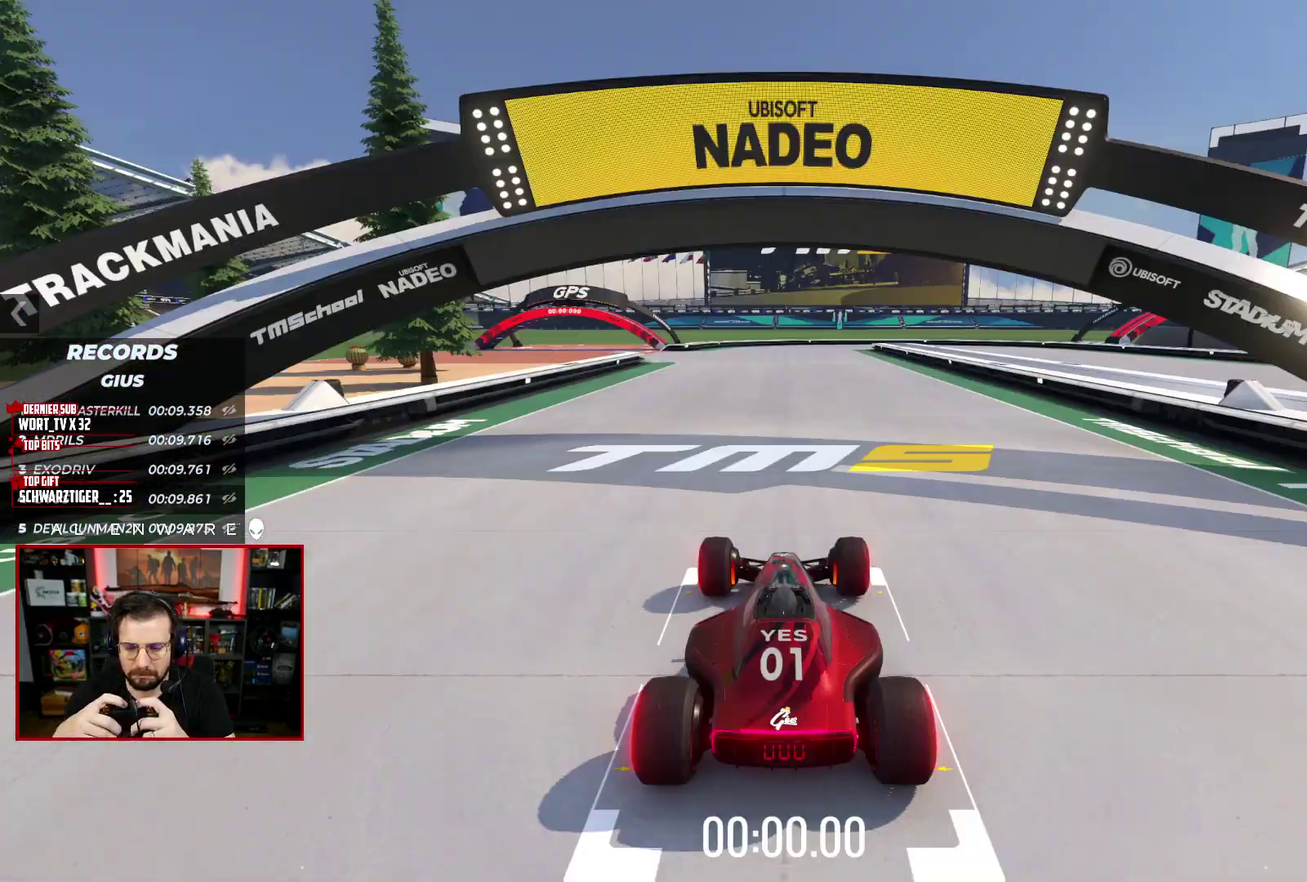
{"buttons": ["X"], "left_stick": "center", "right_stick": "center", "events": [[100, "B", "up"], [117, "left_stick", "center"], [167, "X", "down"]]}
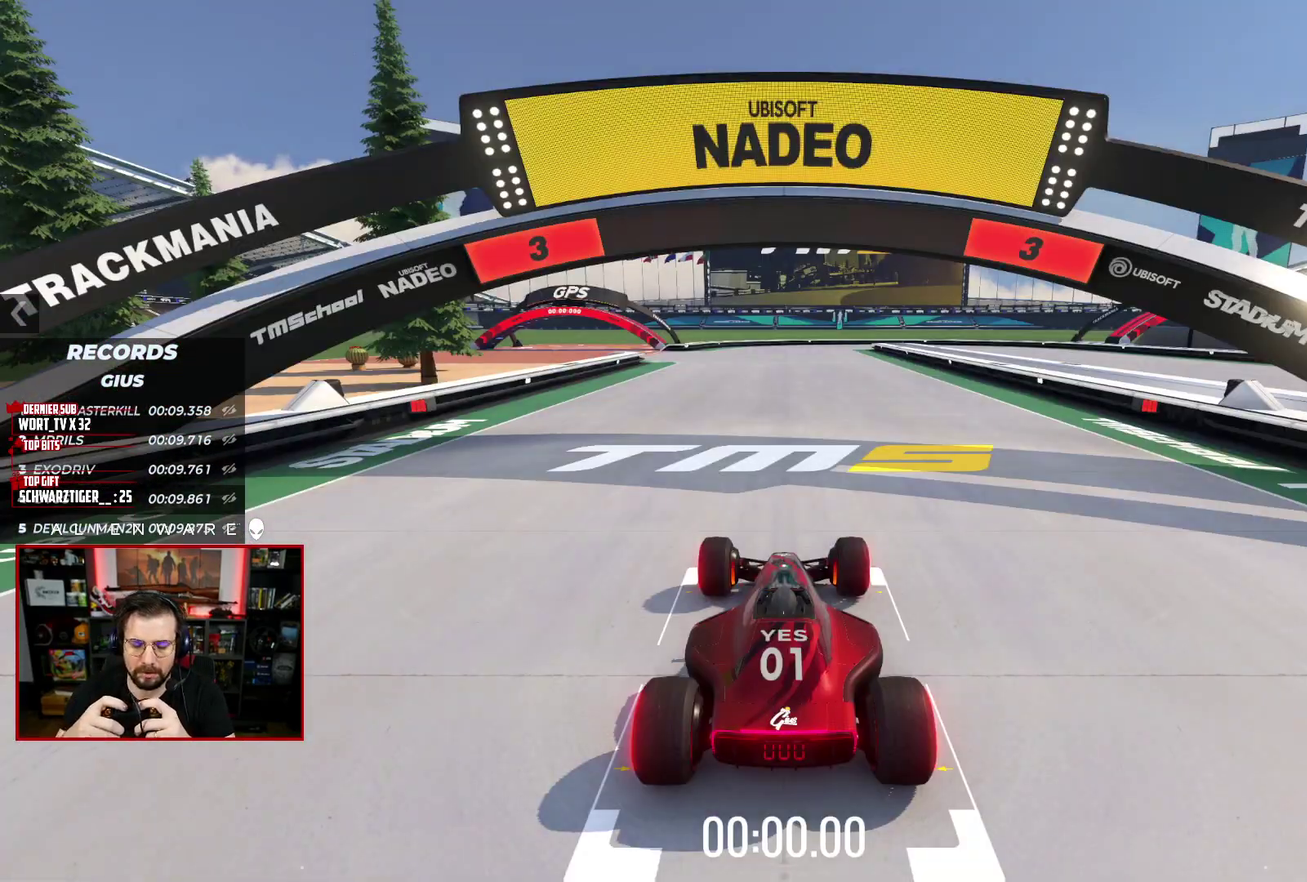
{"buttons": ["X"], "left_stick": "center", "right_stick": "center", "events": []}
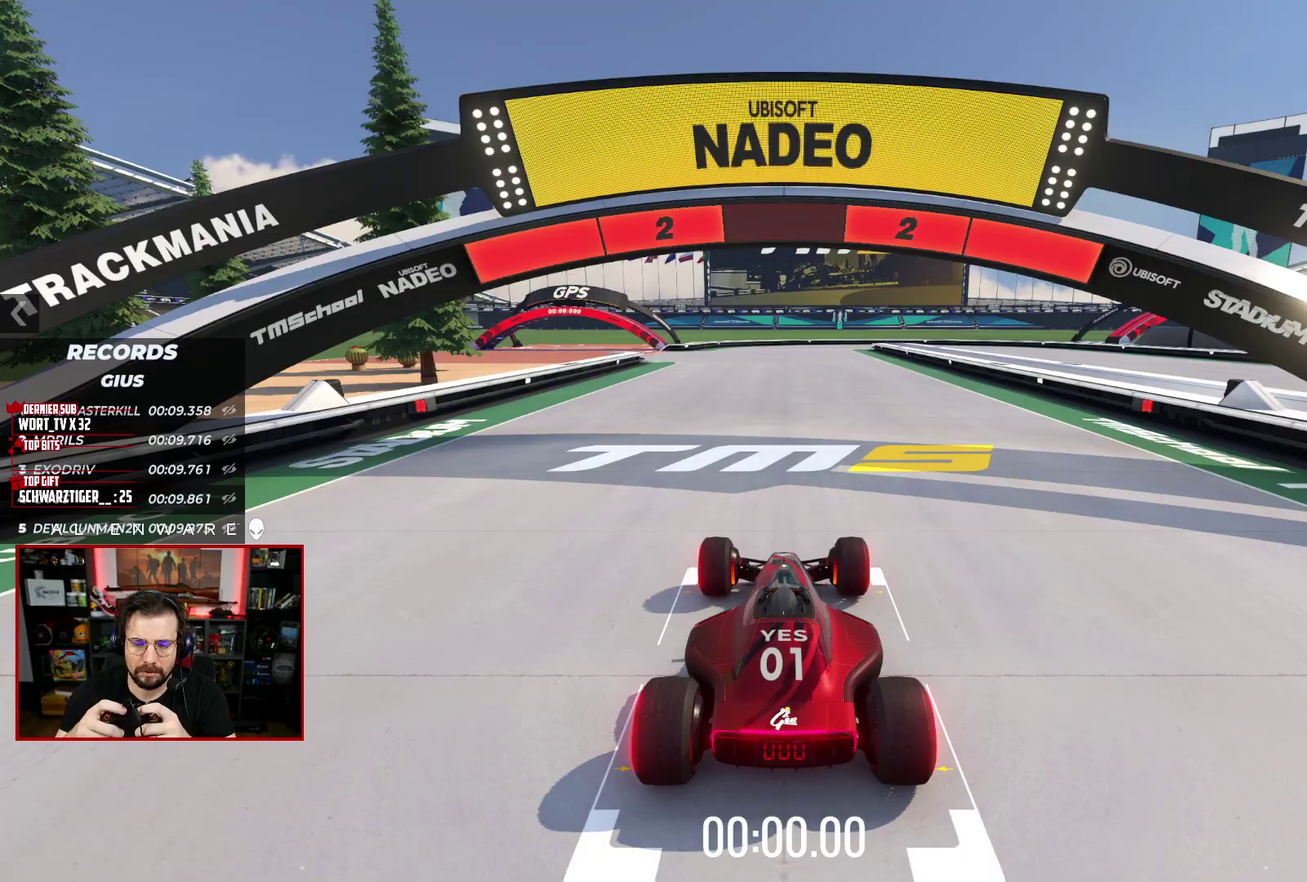
{"buttons": ["X"], "left_stick": "center", "right_stick": "center", "events": []}
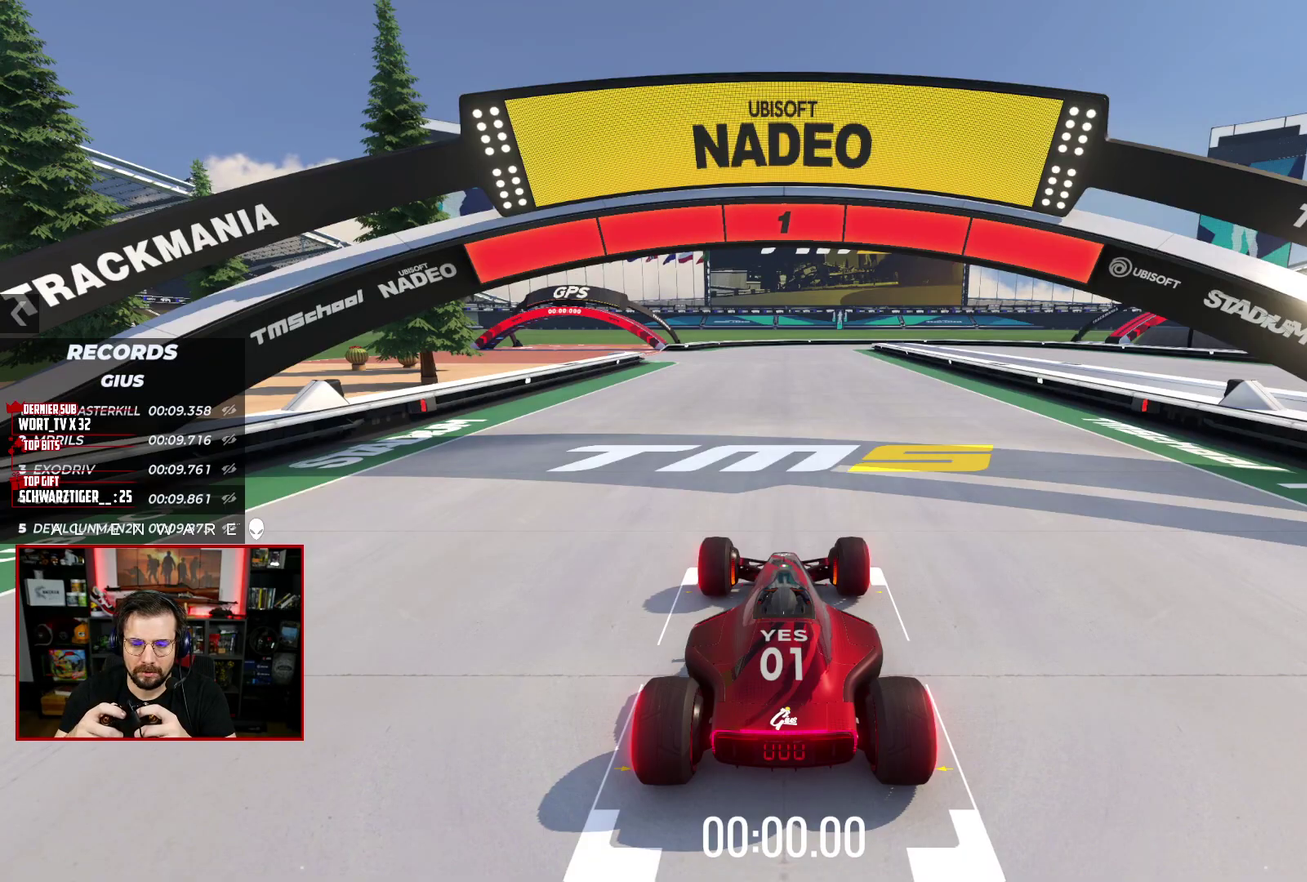
{"buttons": ["X"], "left_stick": "center", "right_stick": "center", "events": []}
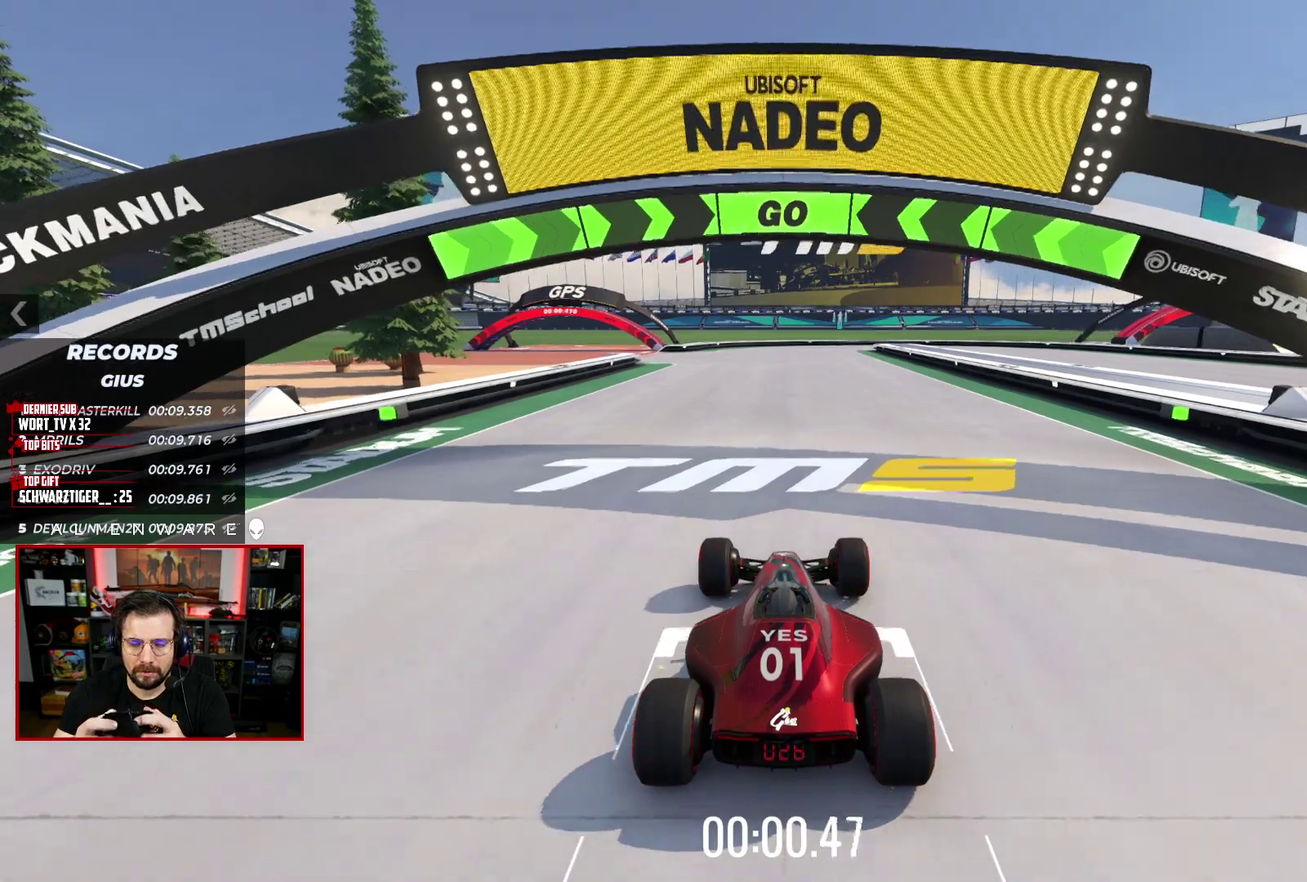
{"buttons": ["X"], "left_stick": "left", "right_stick": "center", "events": [[450, "left_stick", "left"]]}
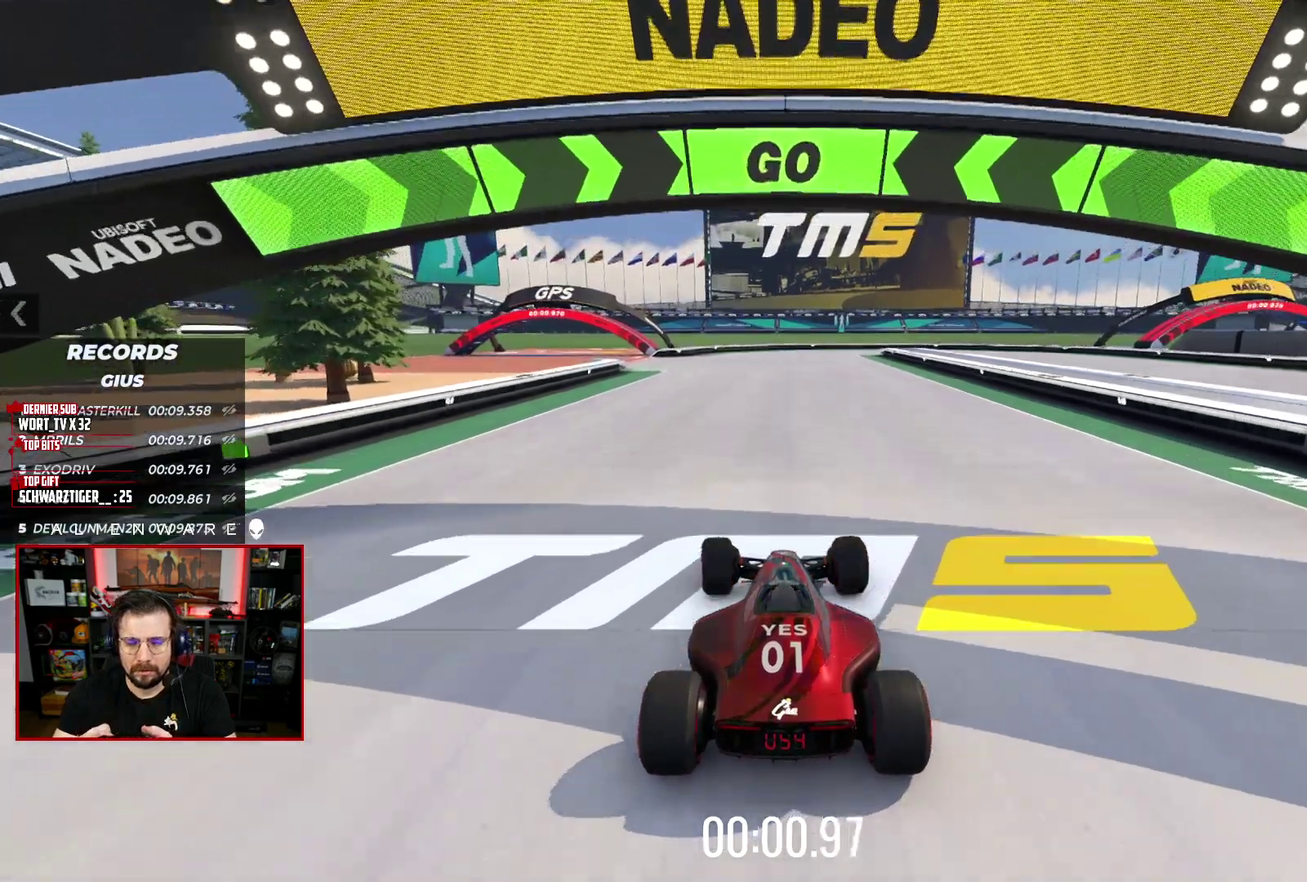
{"buttons": ["X"], "left_stick": "center", "right_stick": "center", "events": [[50, "left_stick", "center"], [317, "left_stick", "left"], [433, "left_stick", "center"]]}
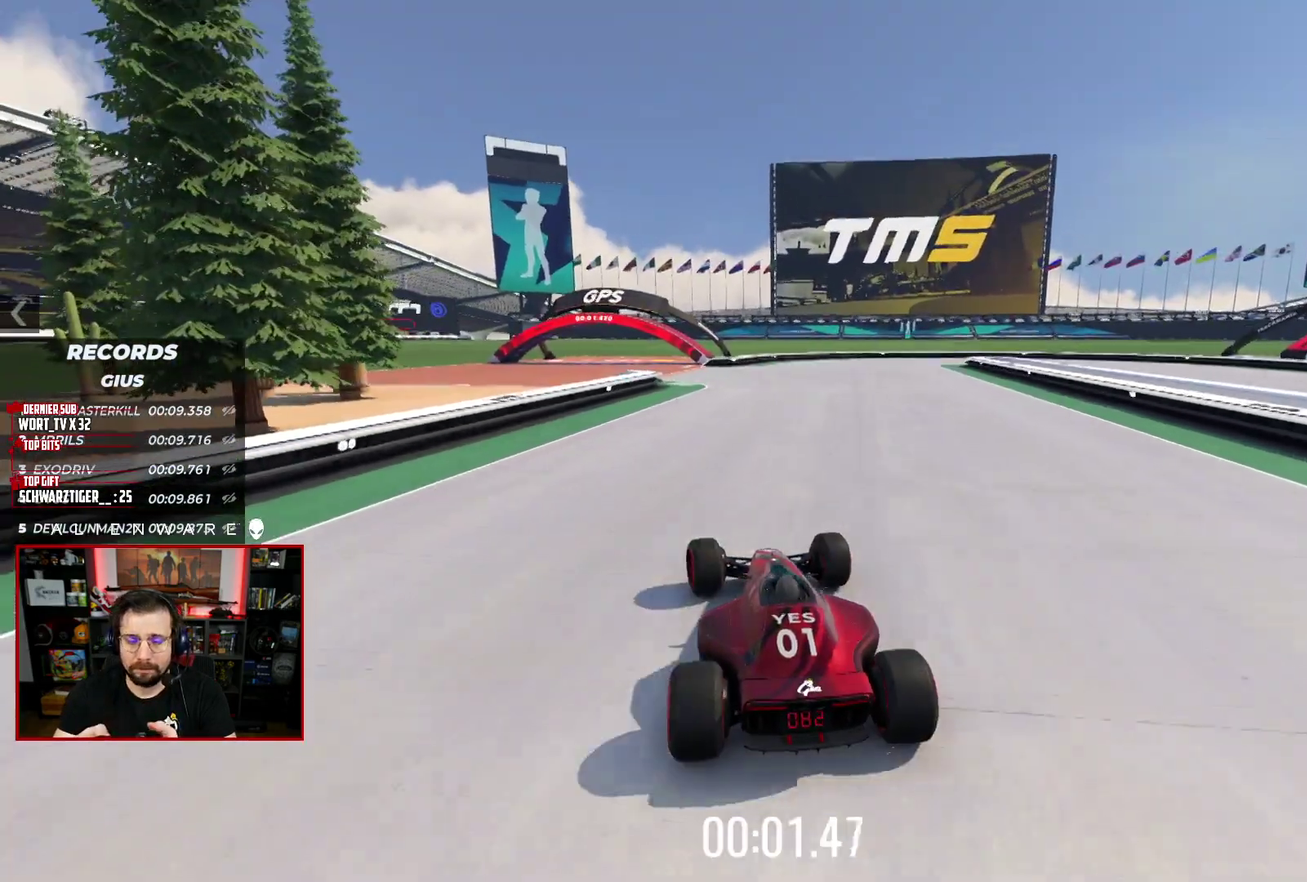
{"buttons": ["X"], "left_stick": "right", "right_stick": "center", "events": [[450, "left_stick", "right"]]}
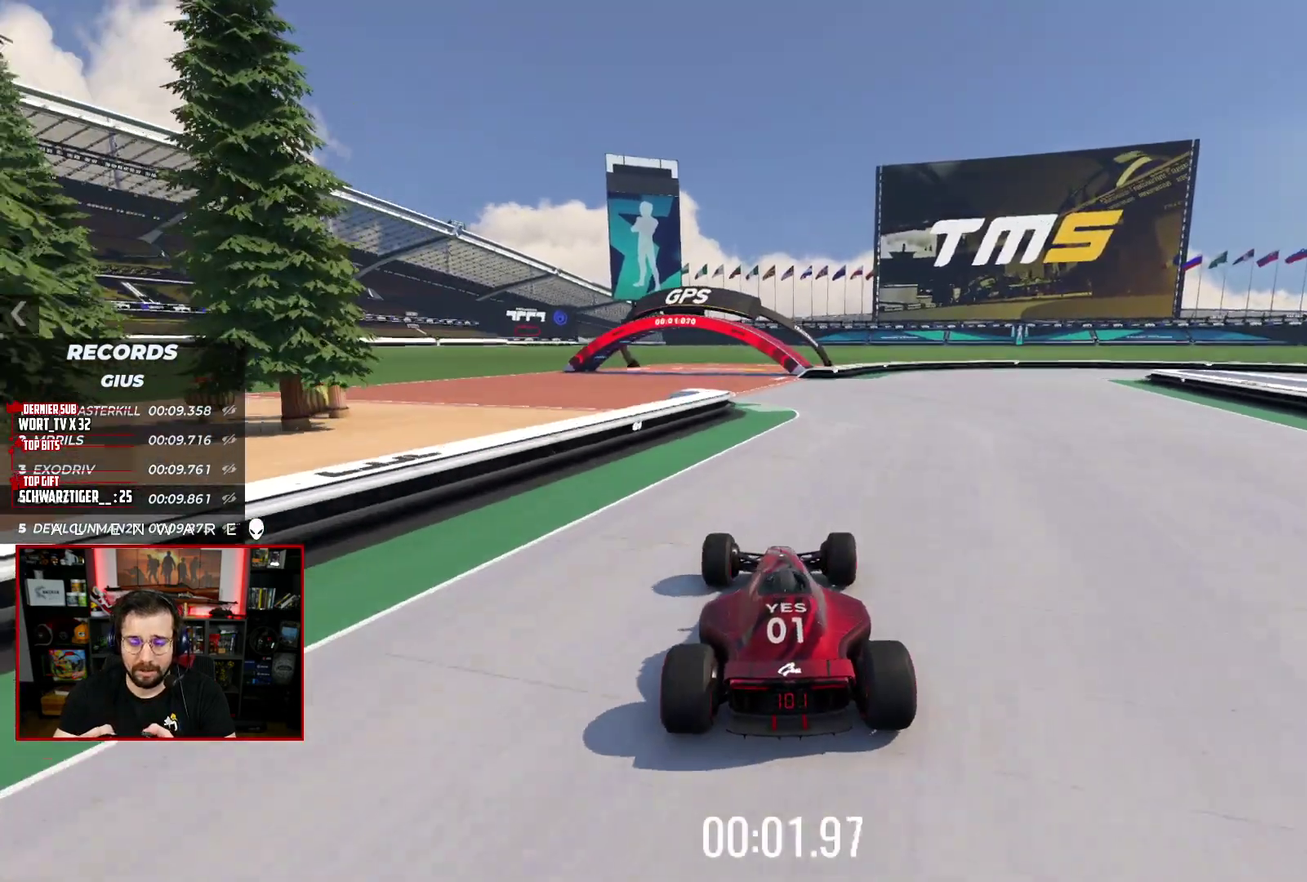
{"buttons": ["X"], "left_stick": "center", "right_stick": "center", "events": [[67, "left_stick", "center"]]}
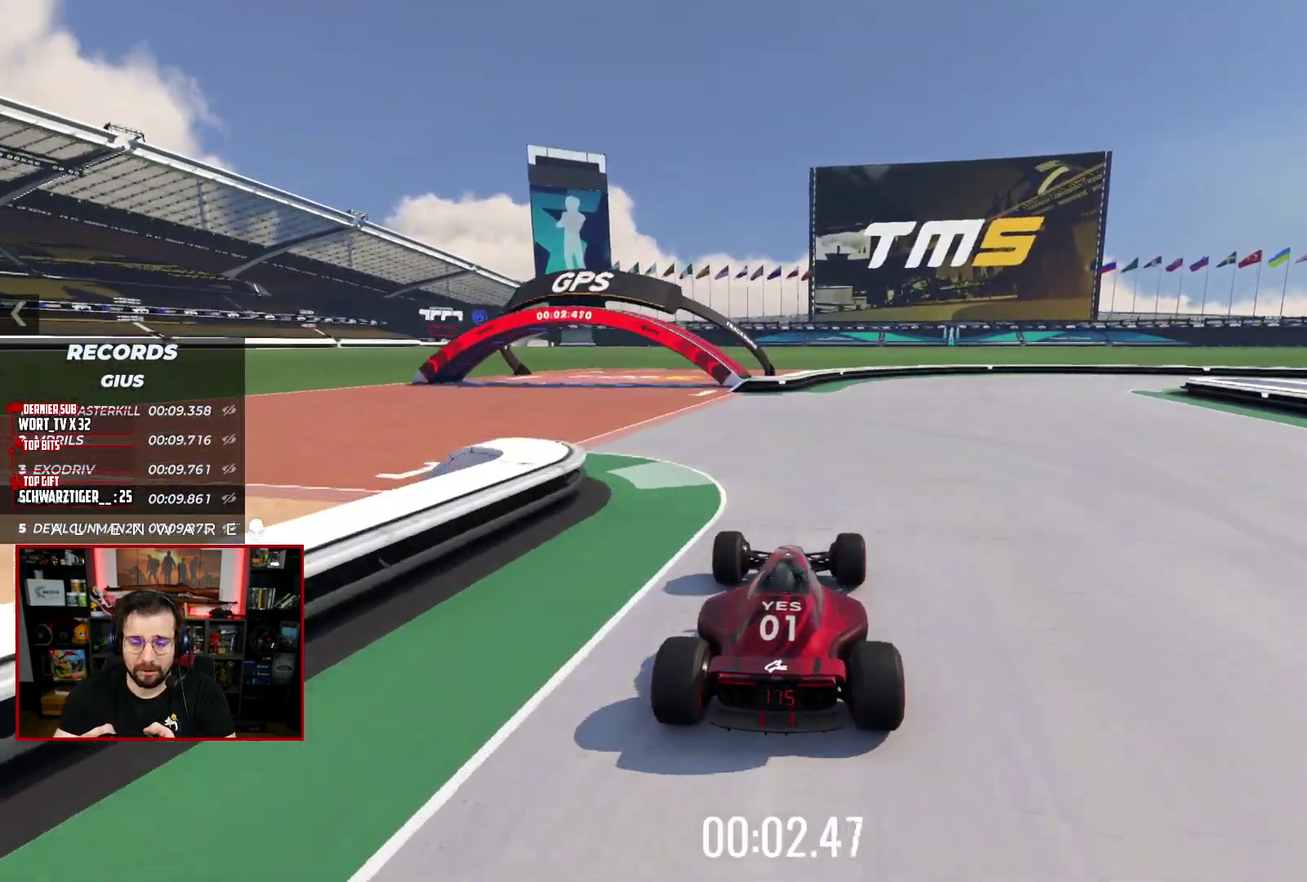
{"buttons": ["A", "X"], "left_stick": "right", "right_stick": "center", "events": [[267, "left_stick", "right"], [483, "A", "down"]]}
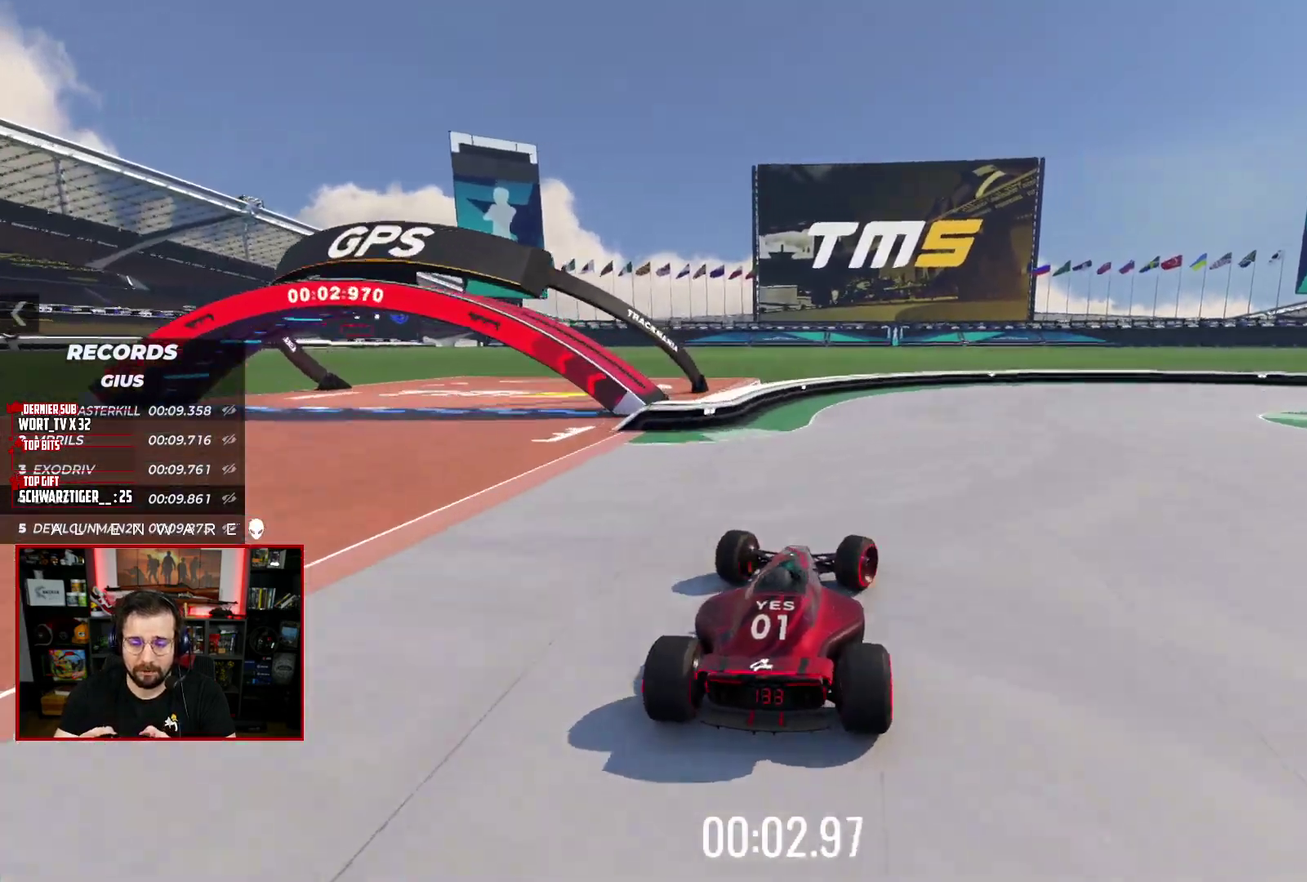
{"buttons": ["A", "X", "L3"], "left_stick": "down-right", "right_stick": "center"}
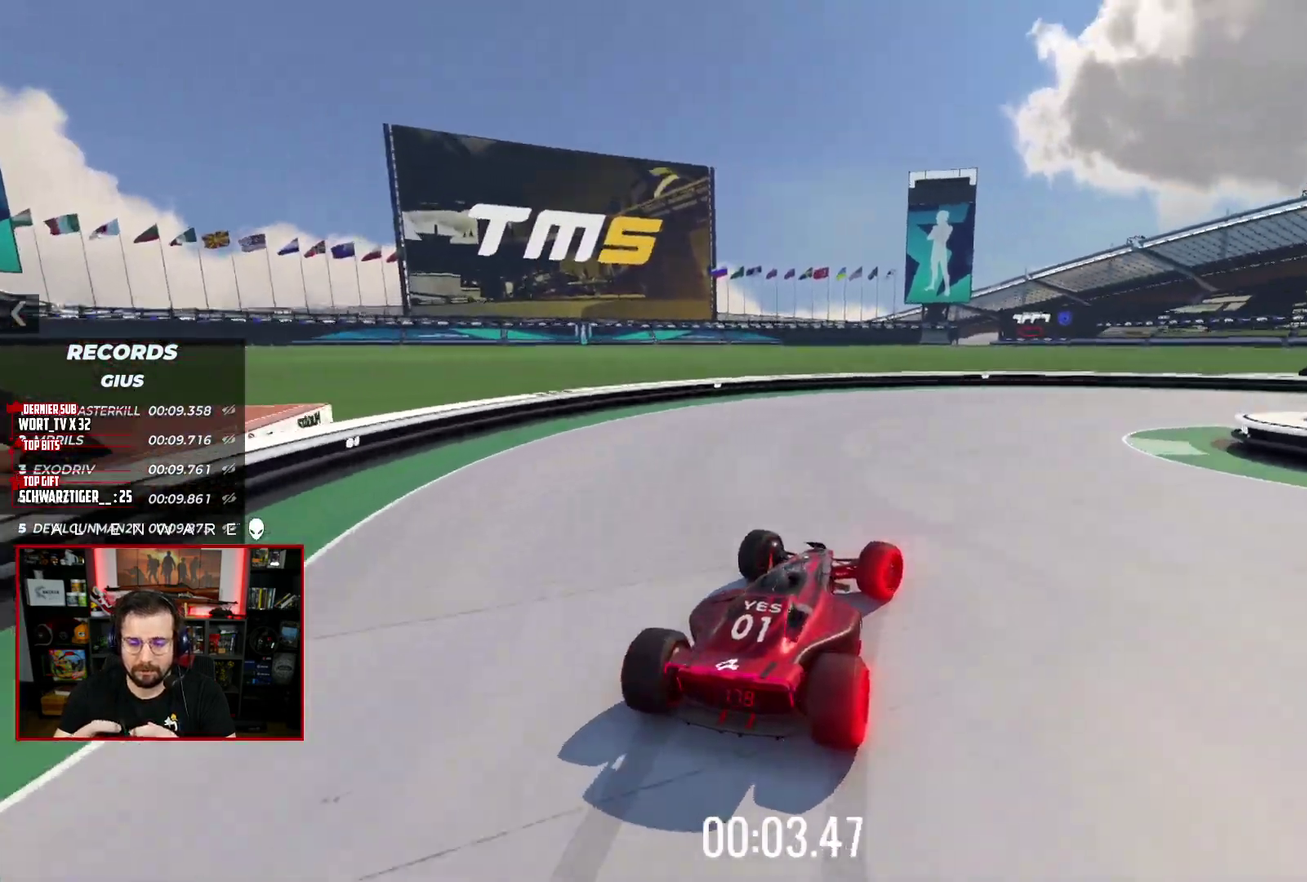
{"buttons": ["A", "X", "L3"], "left_stick": "down-right", "right_stick": "center", "events": []}
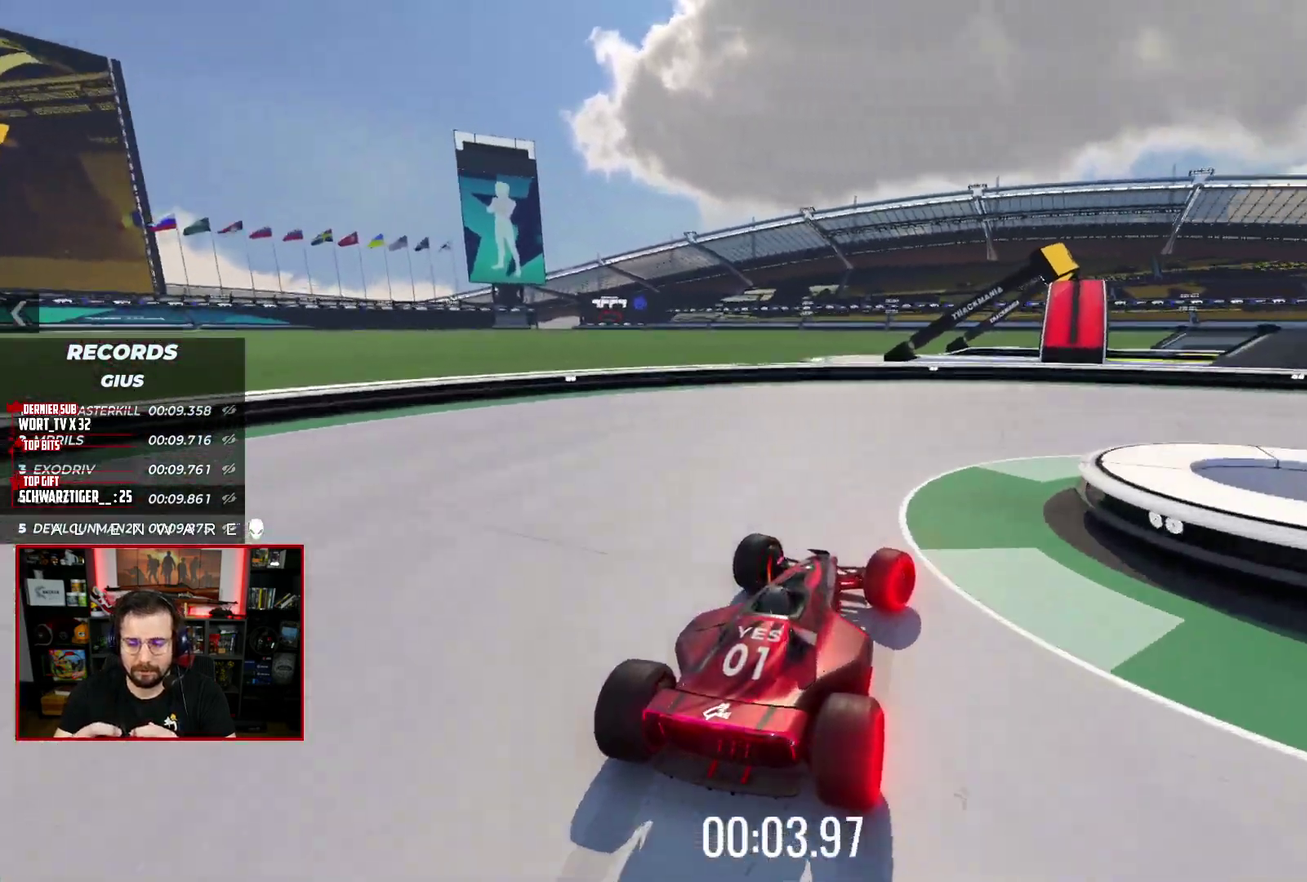
{"buttons": ["A", "X", "L3"], "left_stick": "down-right", "right_stick": "center", "events": []}
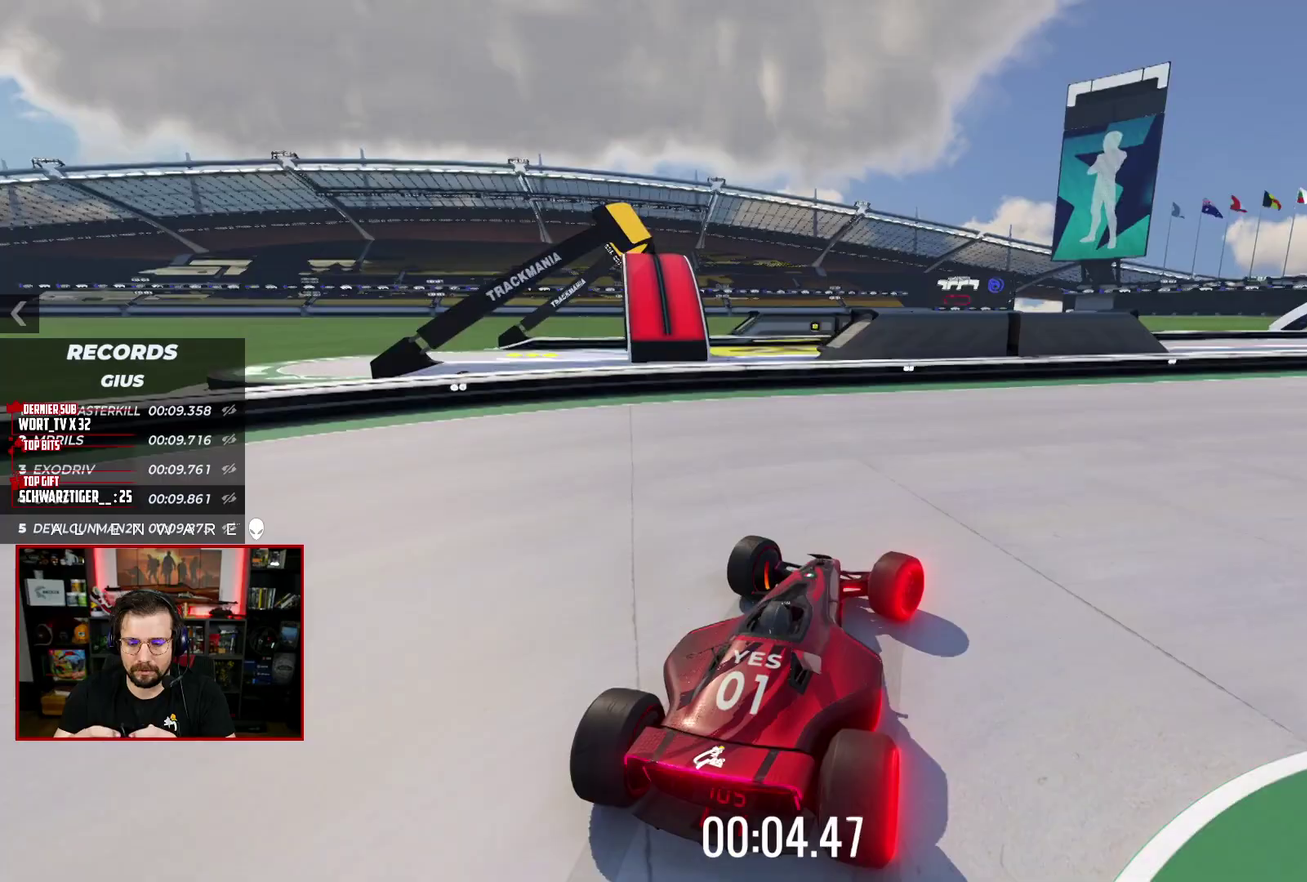
{"buttons": ["X"], "left_stick": "down-right", "right_stick": "center"}
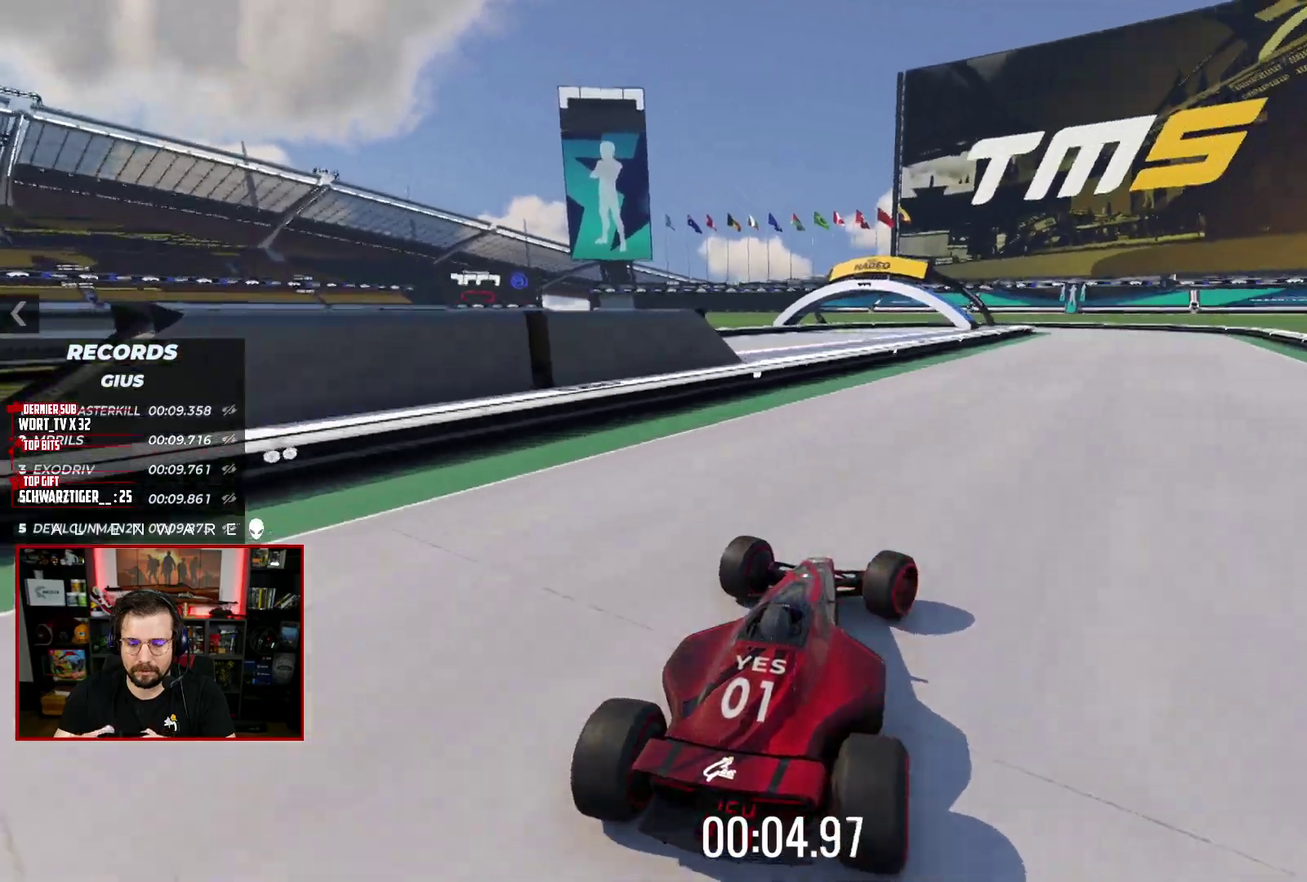
{"buttons": ["X"], "left_stick": "center", "right_stick": "center", "events": [[100, "left_stick", "right"], [250, "left_stick", "center"]]}
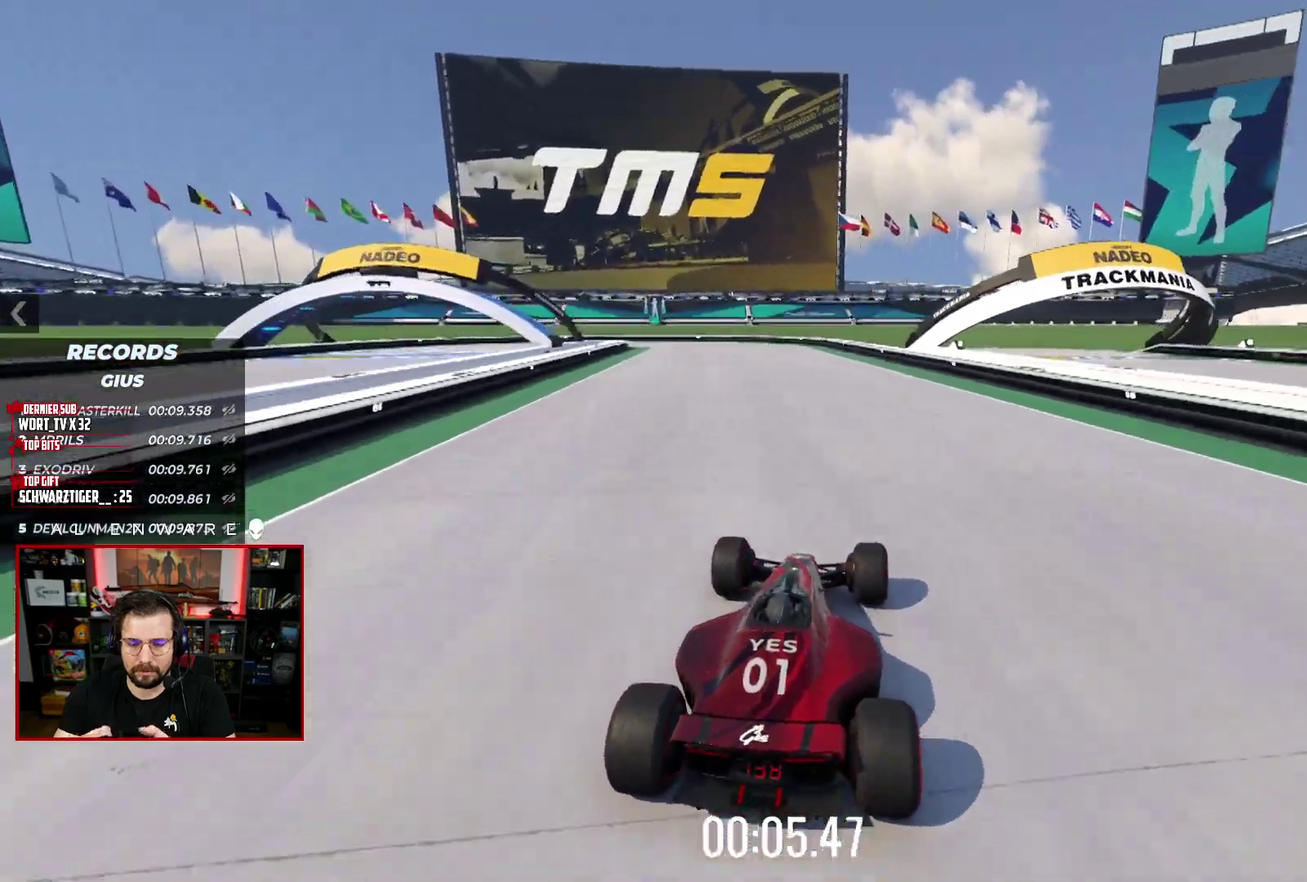
{"buttons": ["X"], "left_stick": "center", "right_stick": "center", "events": [[133, "left_stick", "left"], [300, "left_stick", "center"]]}
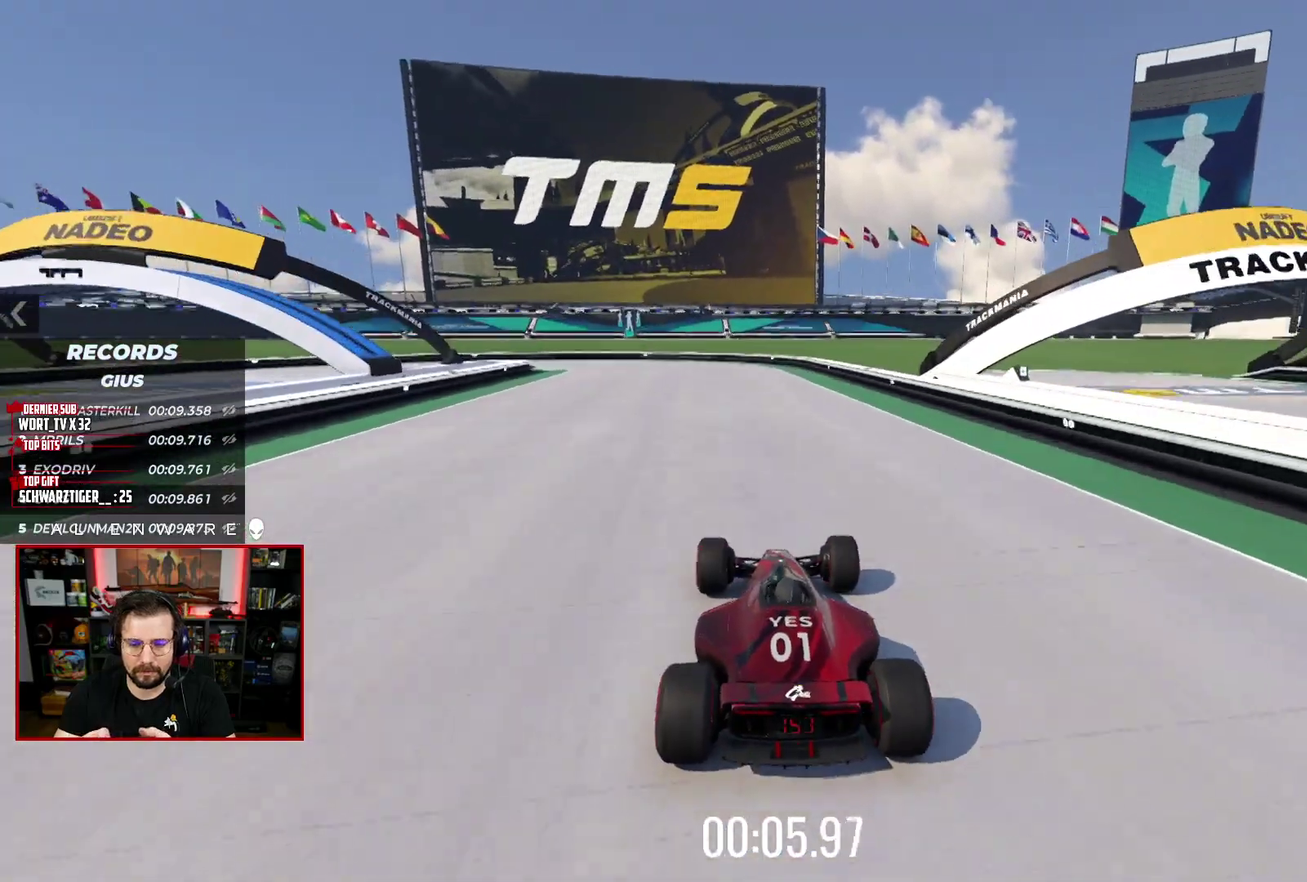
{"buttons": ["X"], "left_stick": "center", "right_stick": "center", "events": [[333, "left_stick", "left"], [500, "left_stick", "center"]]}
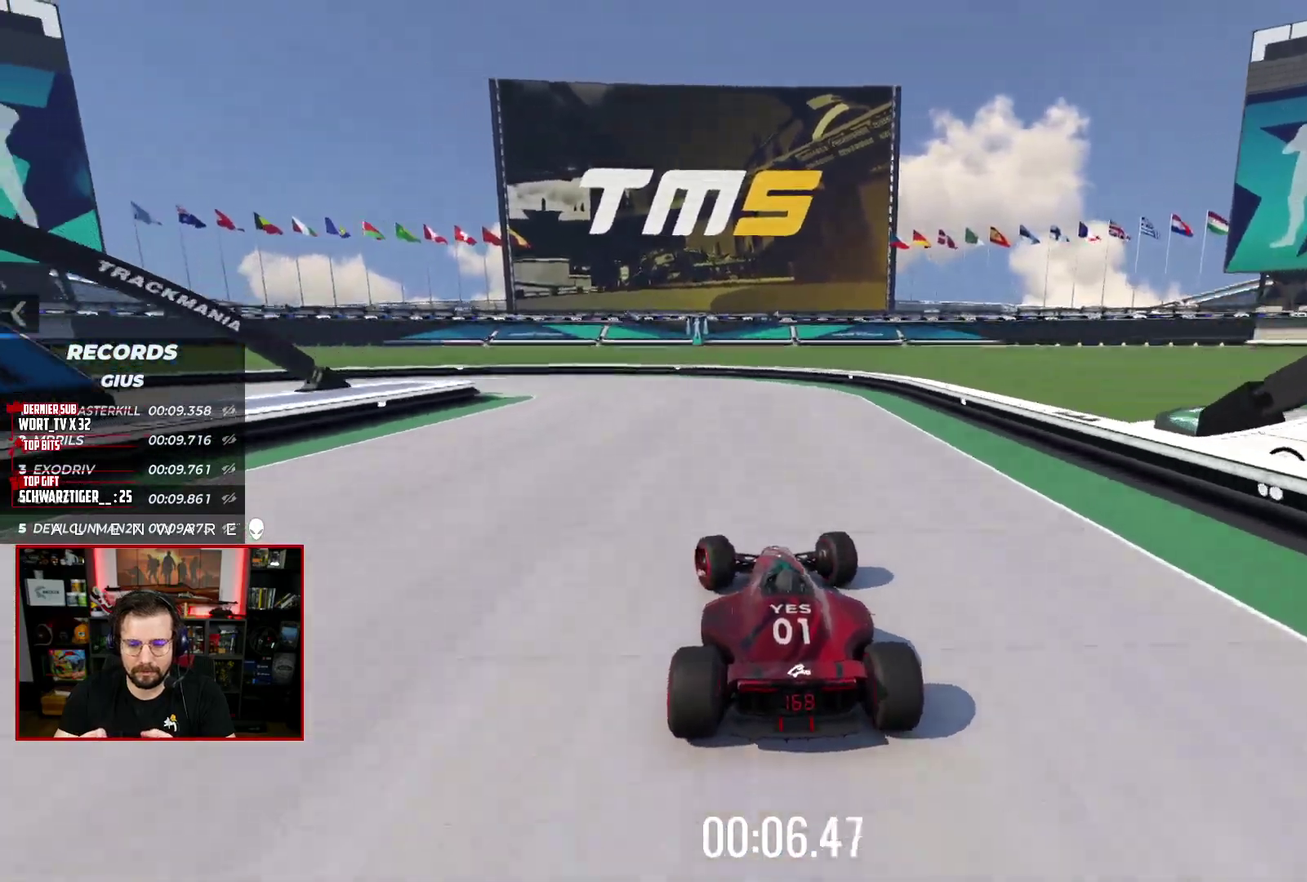
{"buttons": ["A", "X", "L3"], "left_stick": "left", "right_stick": "center"}
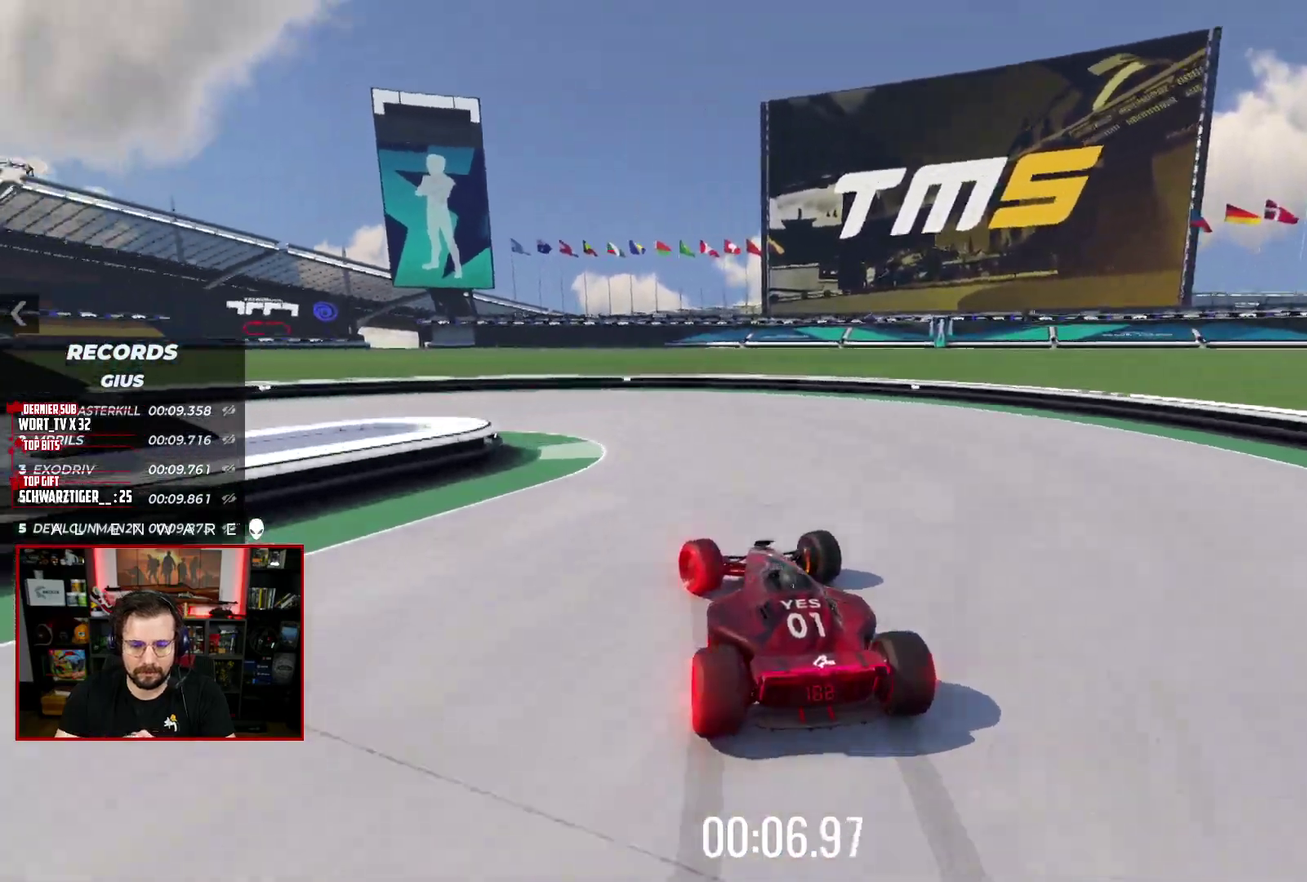
{"buttons": ["A", "X", "L3"], "left_stick": "left", "right_stick": "center", "events": []}